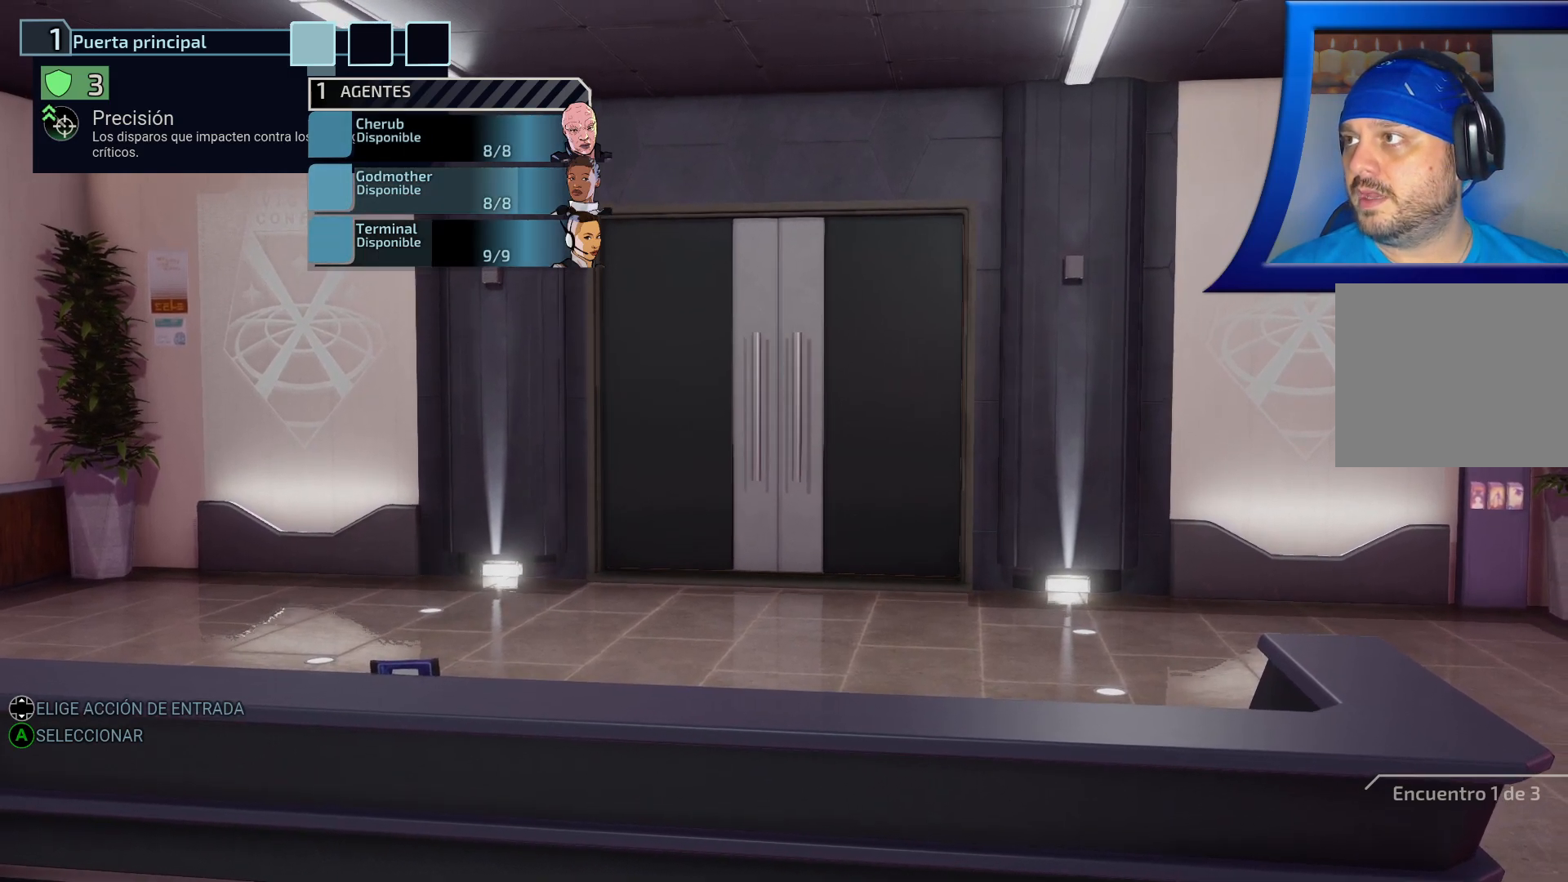
Gameplay with a controller (Xbox layout); each line is a JSON object with the inputs held at the frame after it. "events" lists button and stick changes between this image and that frame as [ms after this image, input, new state], when the widget could be followed in between.
{"buttons": [], "left_stick": "center", "right_stick": "center", "events": []}
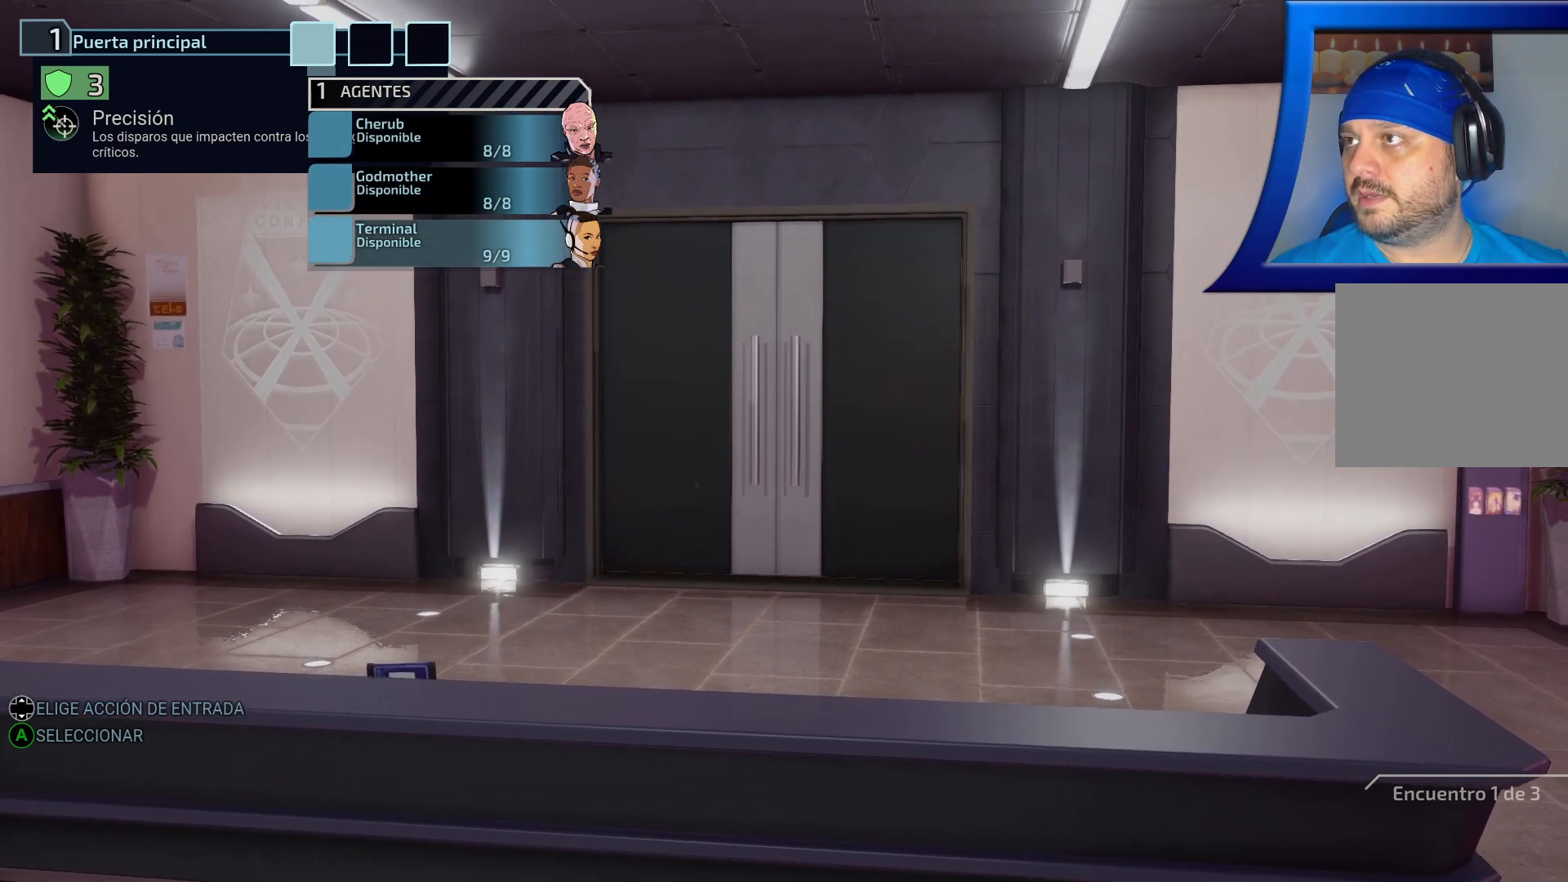
{"buttons": ["DPAD_UP"], "left_stick": "center", "right_stick": "center", "events": [[100, "DPAD_UP", "down"], [250, "DPAD_UP", "up"], [433, "DPAD_UP", "down"]]}
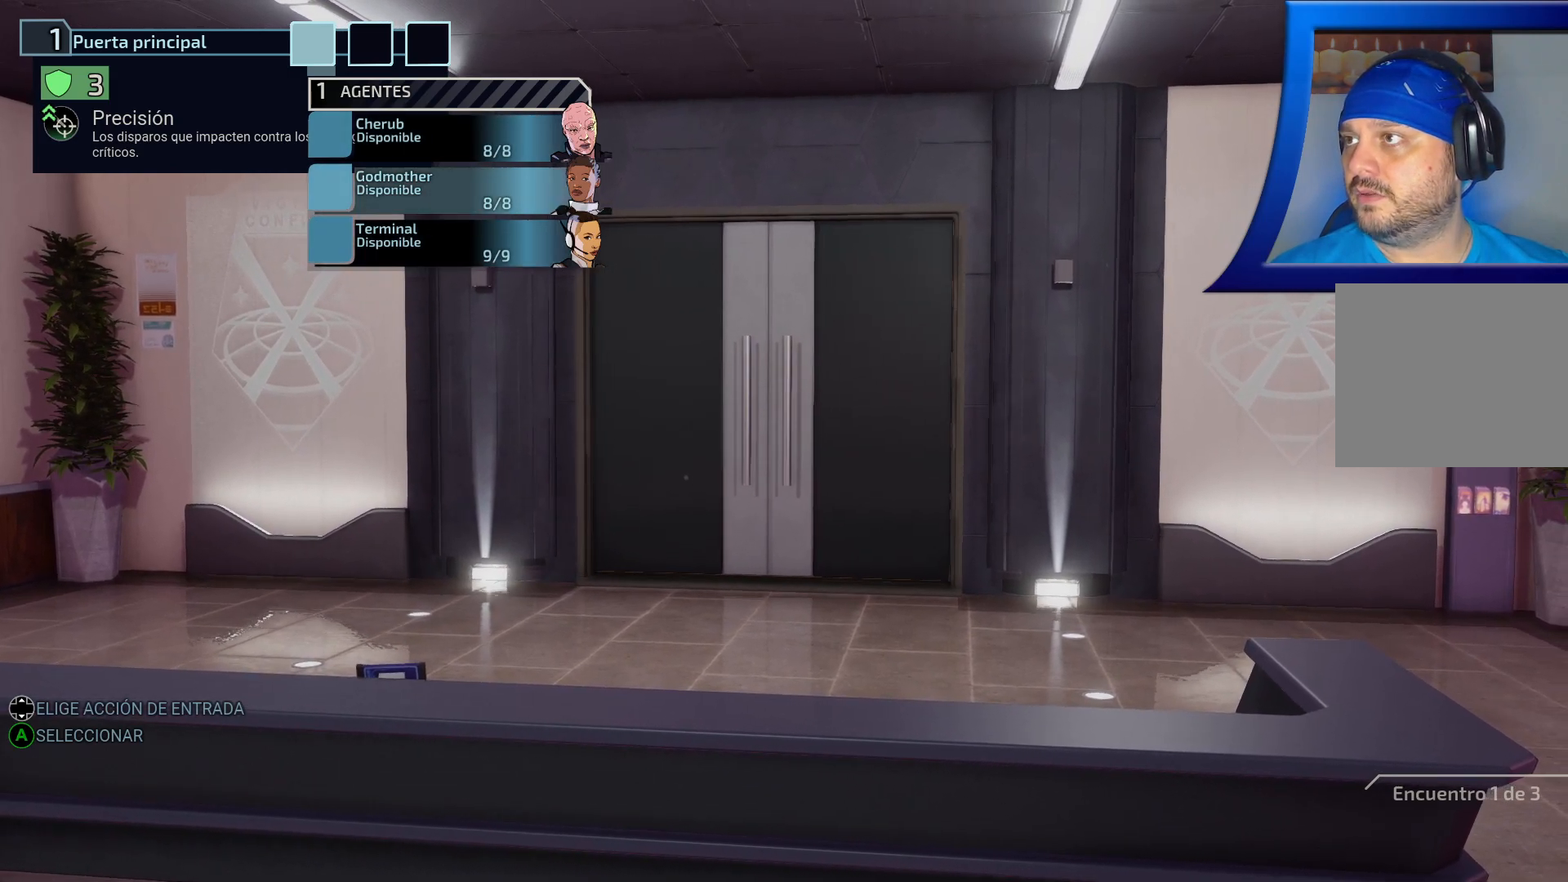
{"buttons": [], "left_stick": "center", "right_stick": "center", "events": [[50, "DPAD_UP", "up"]]}
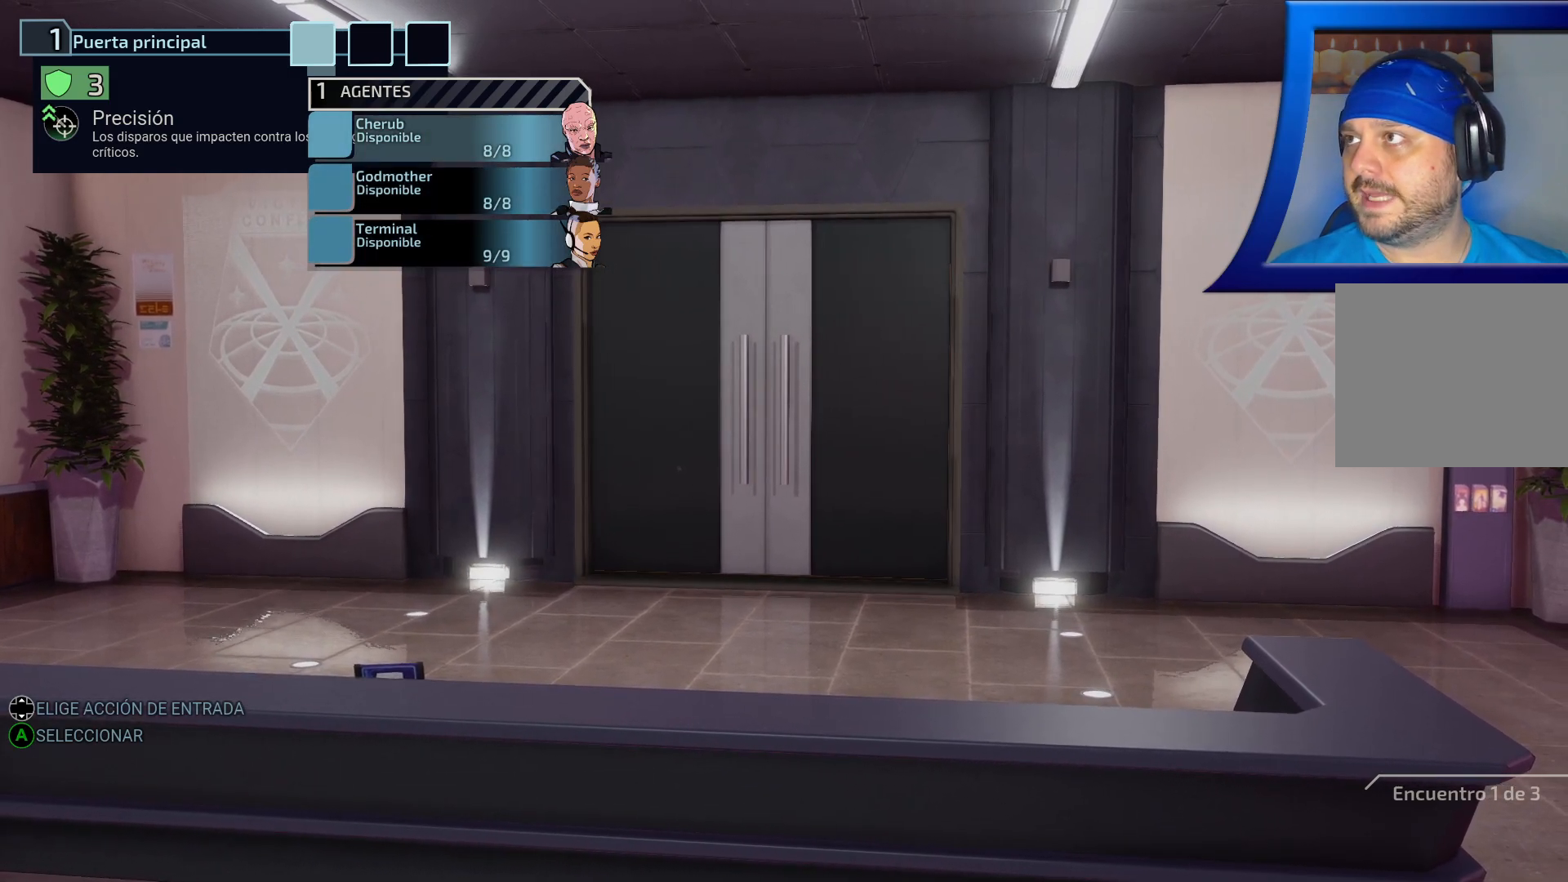
{"buttons": [], "left_stick": "center", "right_stick": "center", "events": []}
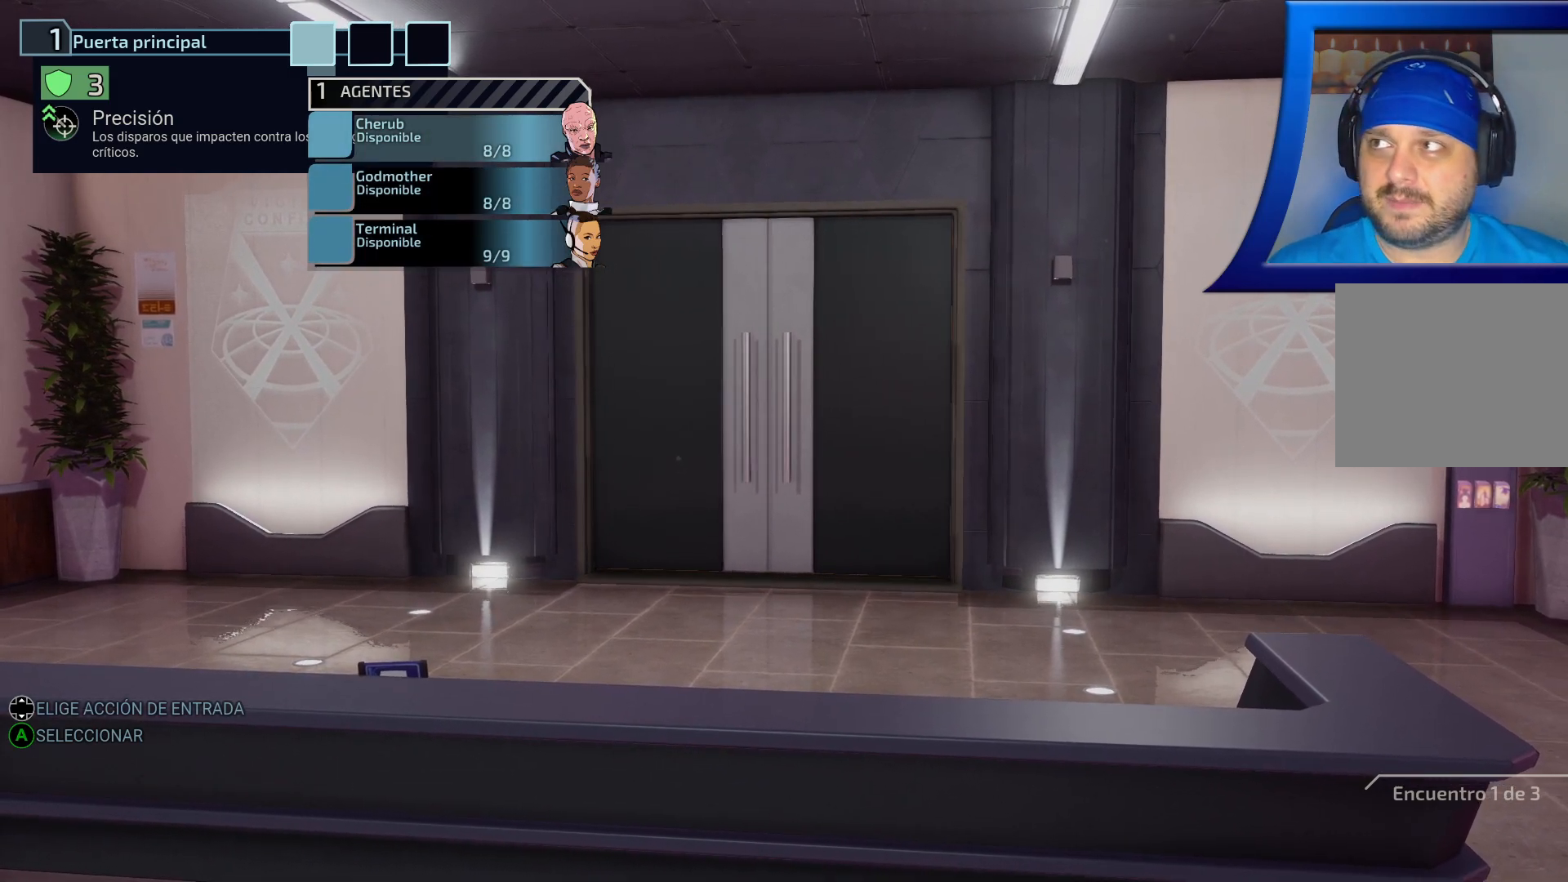
{"buttons": [], "left_stick": "center", "right_stick": "center", "events": []}
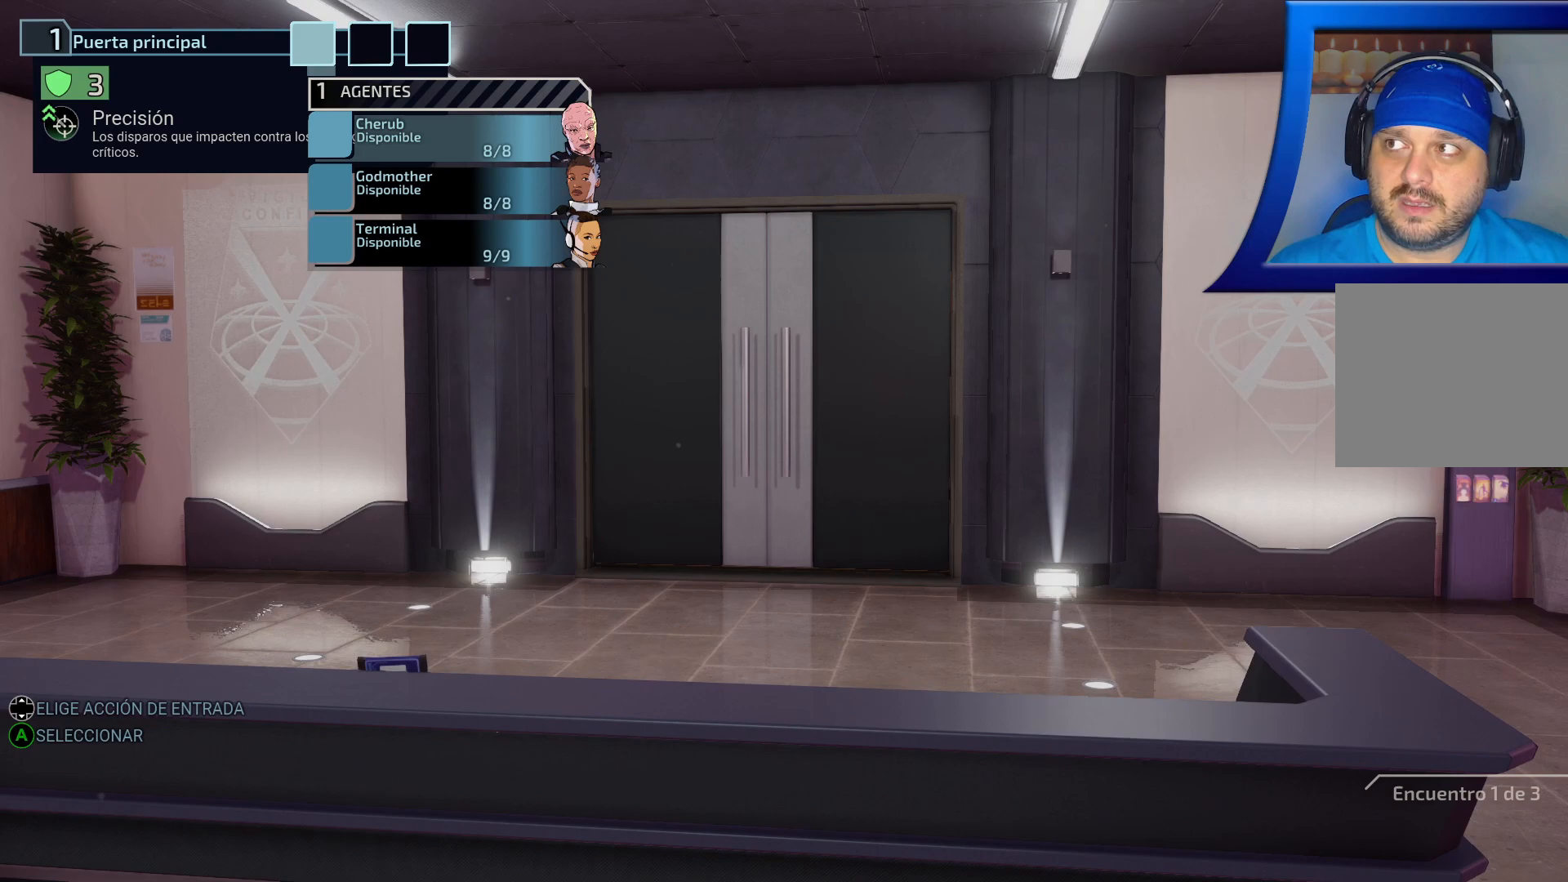
{"buttons": [], "left_stick": "center", "right_stick": "center", "events": [[50, "DPAD_DOWN", "down"], [200, "DPAD_DOWN", "up"], [300, "DPAD_DOWN", "down"], [467, "DPAD_DOWN", "up"]]}
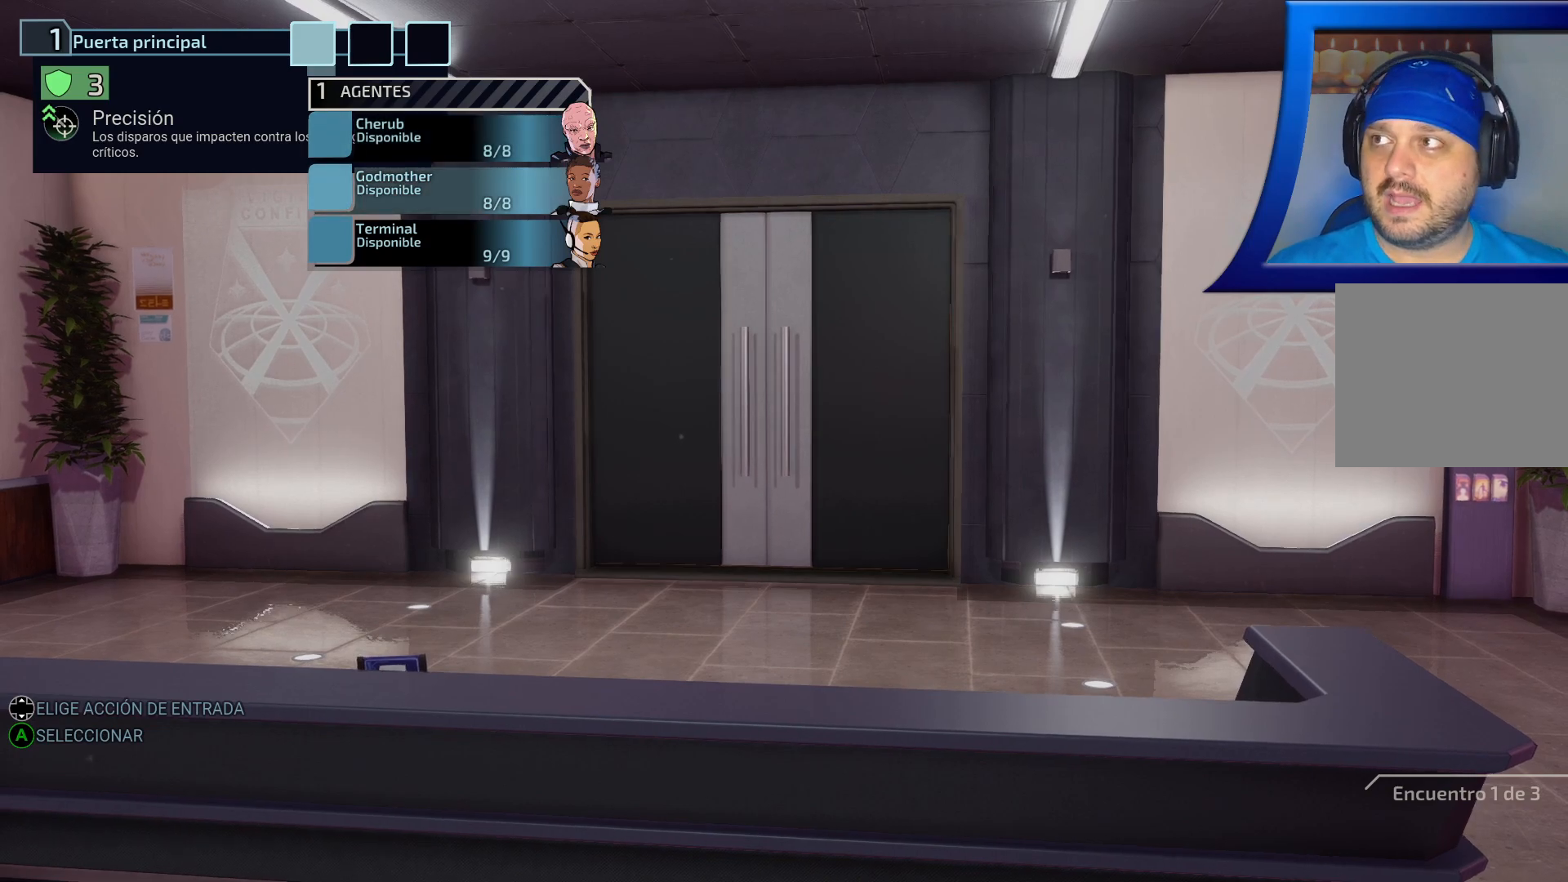
{"buttons": [], "left_stick": "center", "right_stick": "center", "events": []}
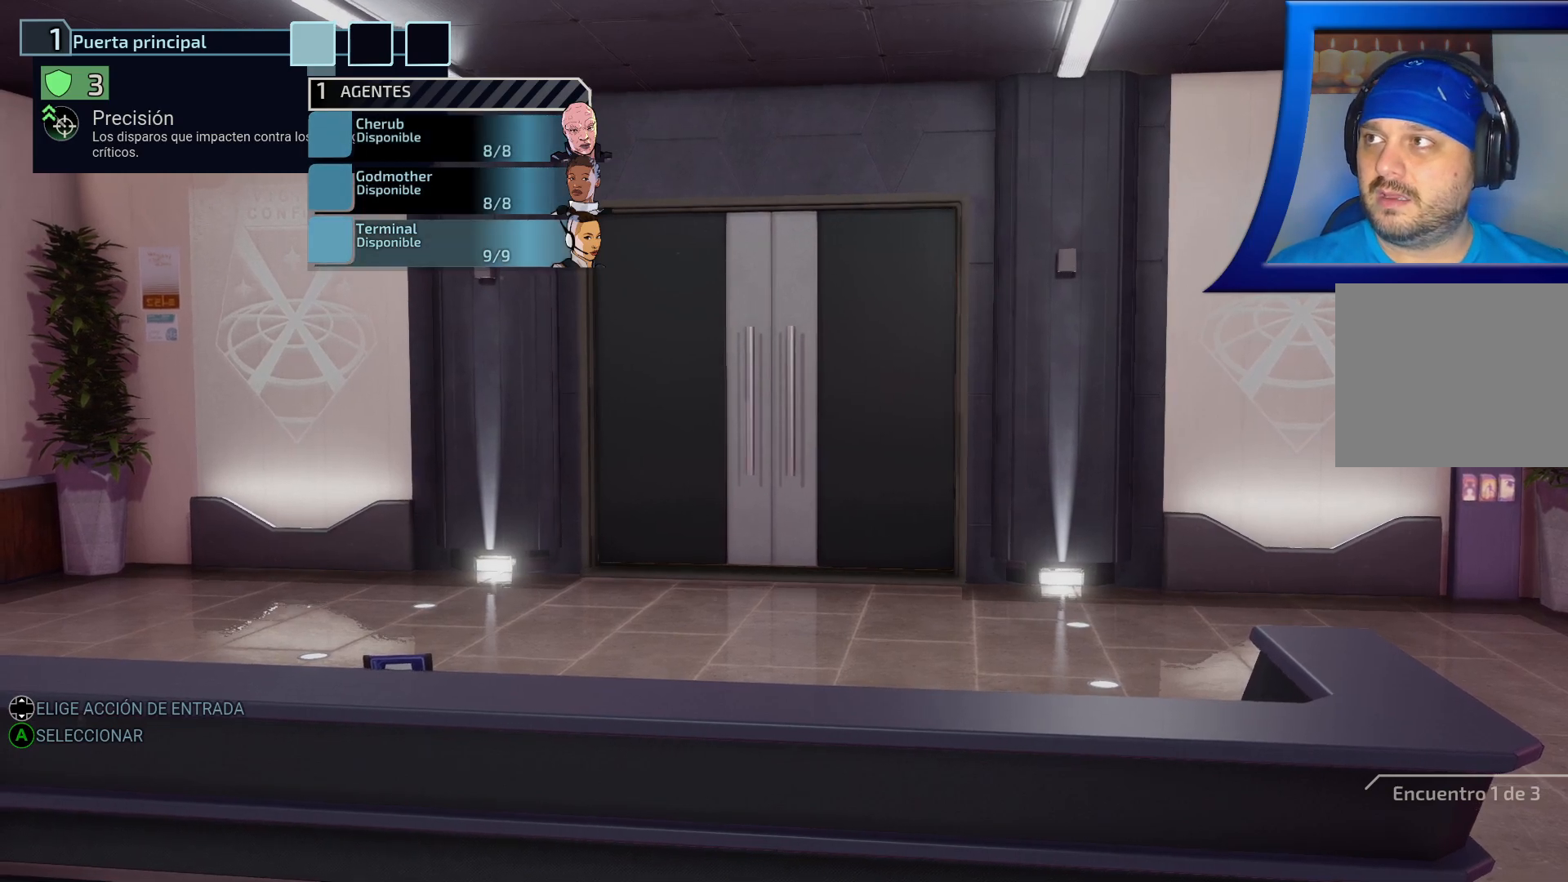
{"buttons": [], "left_stick": "center", "right_stick": "center", "events": [[250, "DPAD_UP", "down"], [433, "DPAD_UP", "up"]]}
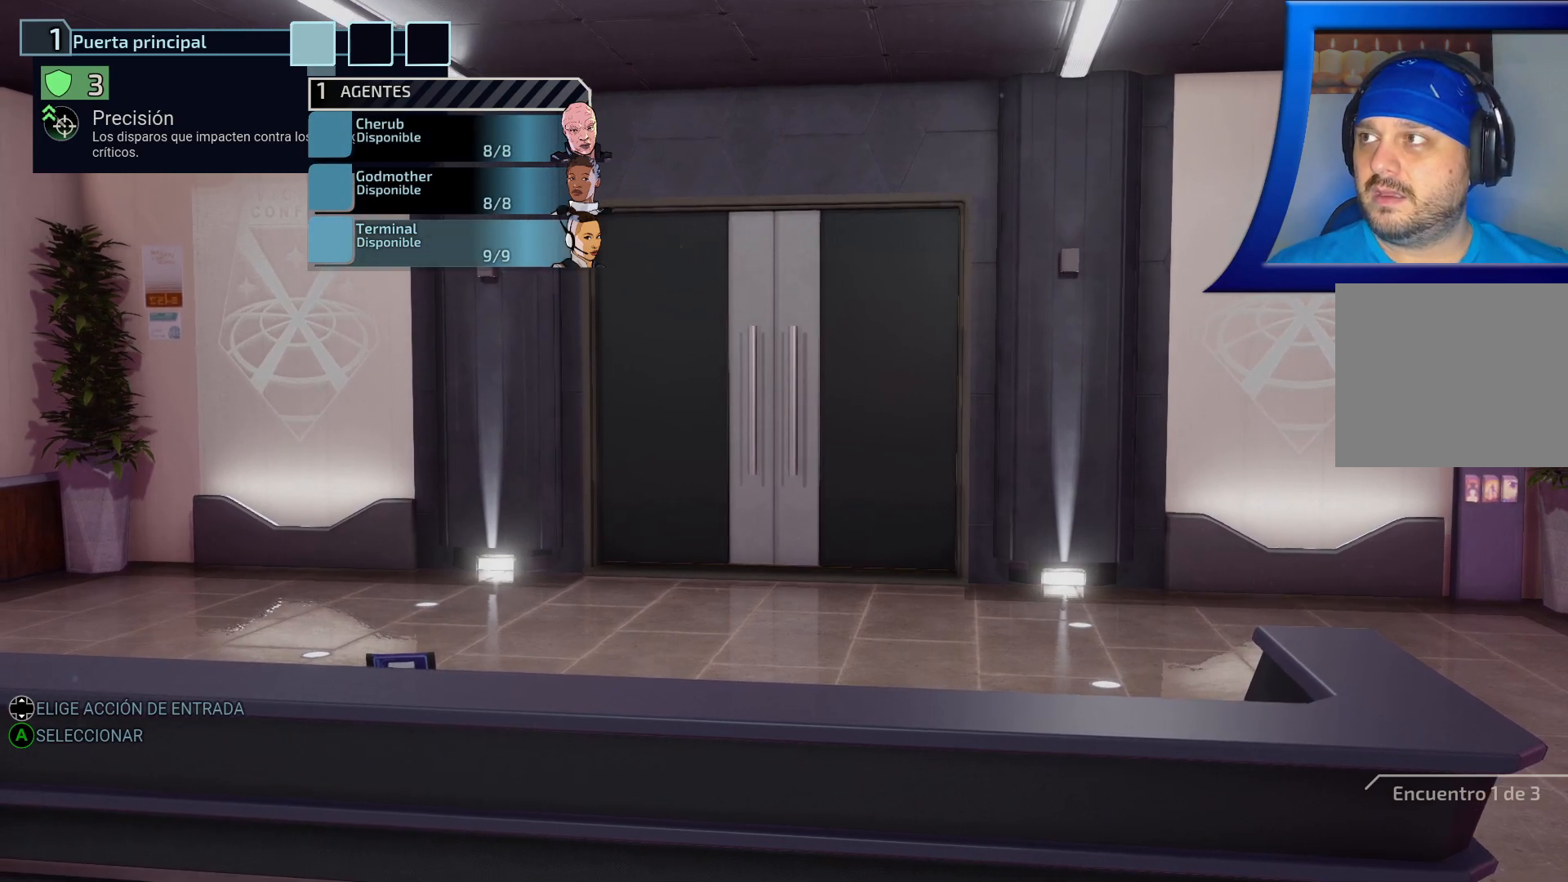
{"buttons": ["DPAD_UP"], "left_stick": "center", "right_stick": "center", "events": [[433, "DPAD_UP", "down"]]}
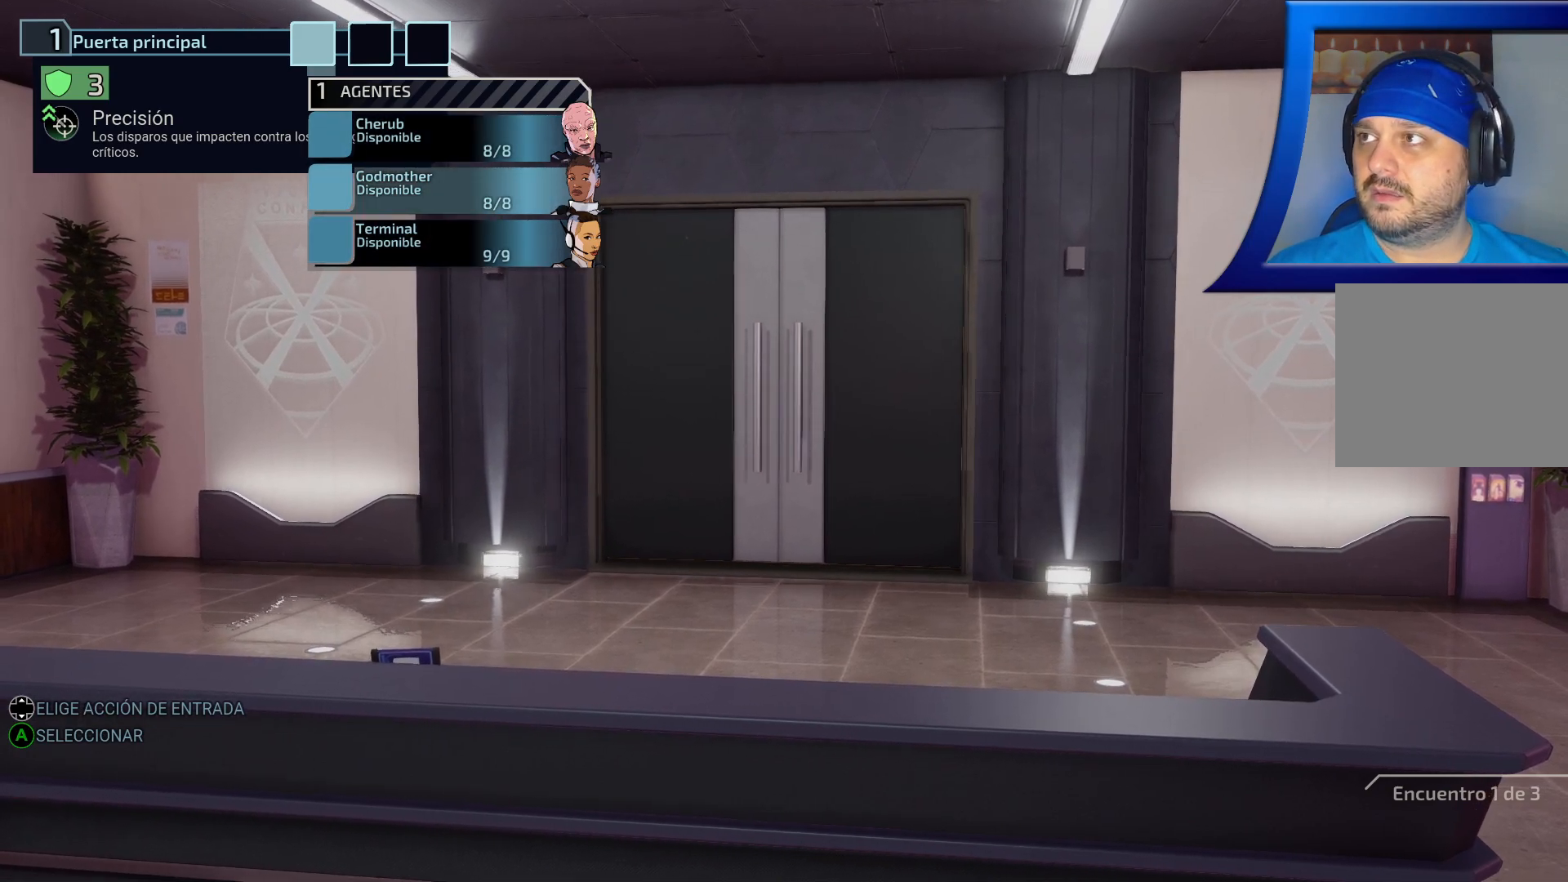
{"buttons": [], "left_stick": "center", "right_stick": "center", "events": [[83, "DPAD_UP", "up"]]}
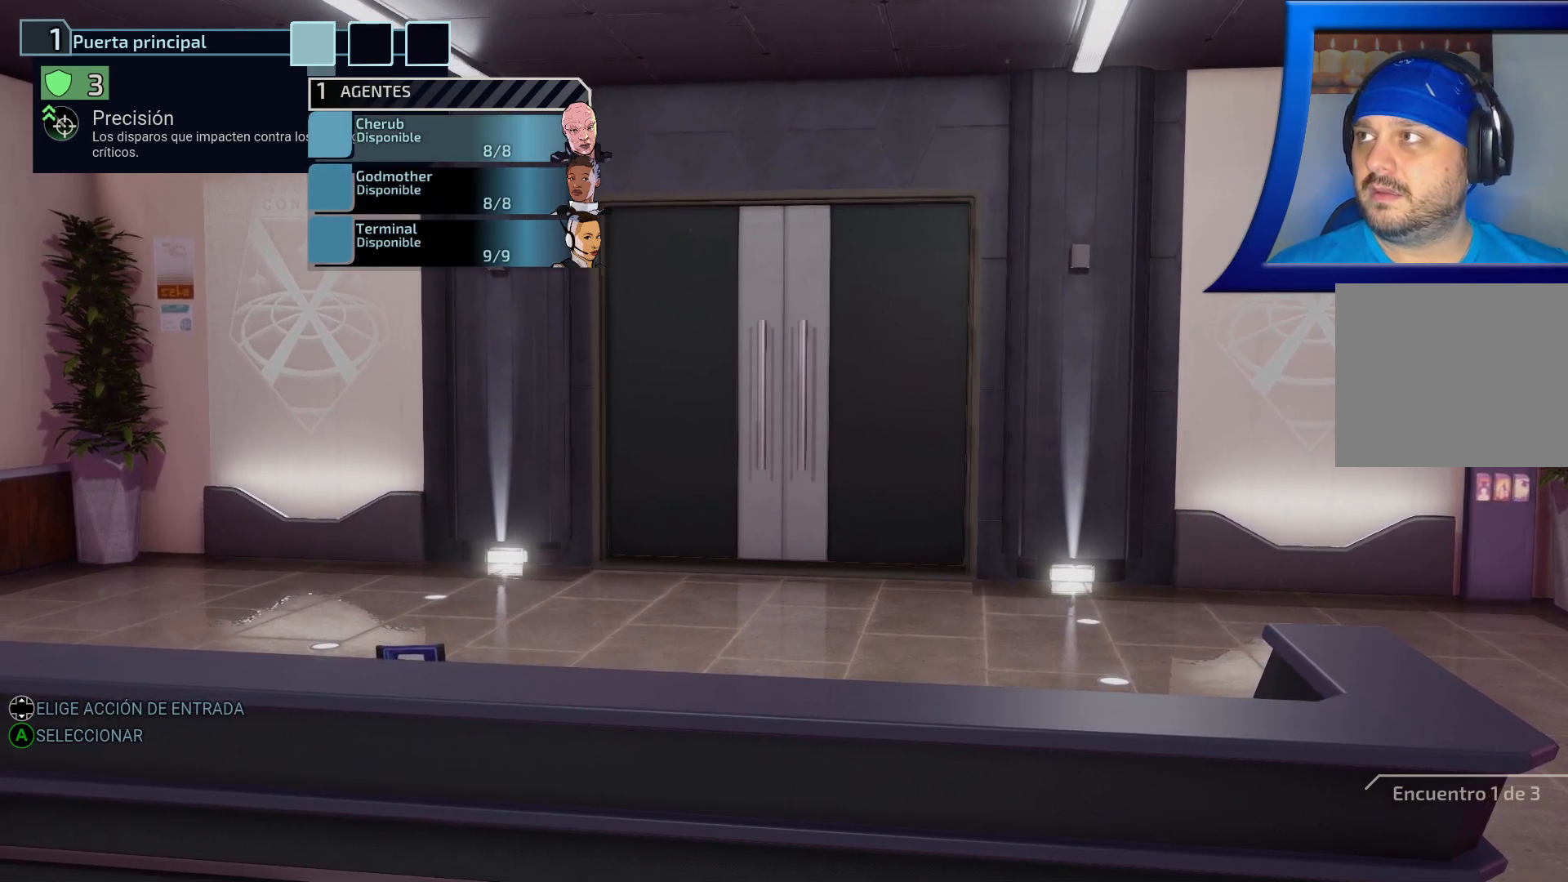
{"buttons": [], "left_stick": "center", "right_stick": "center", "events": []}
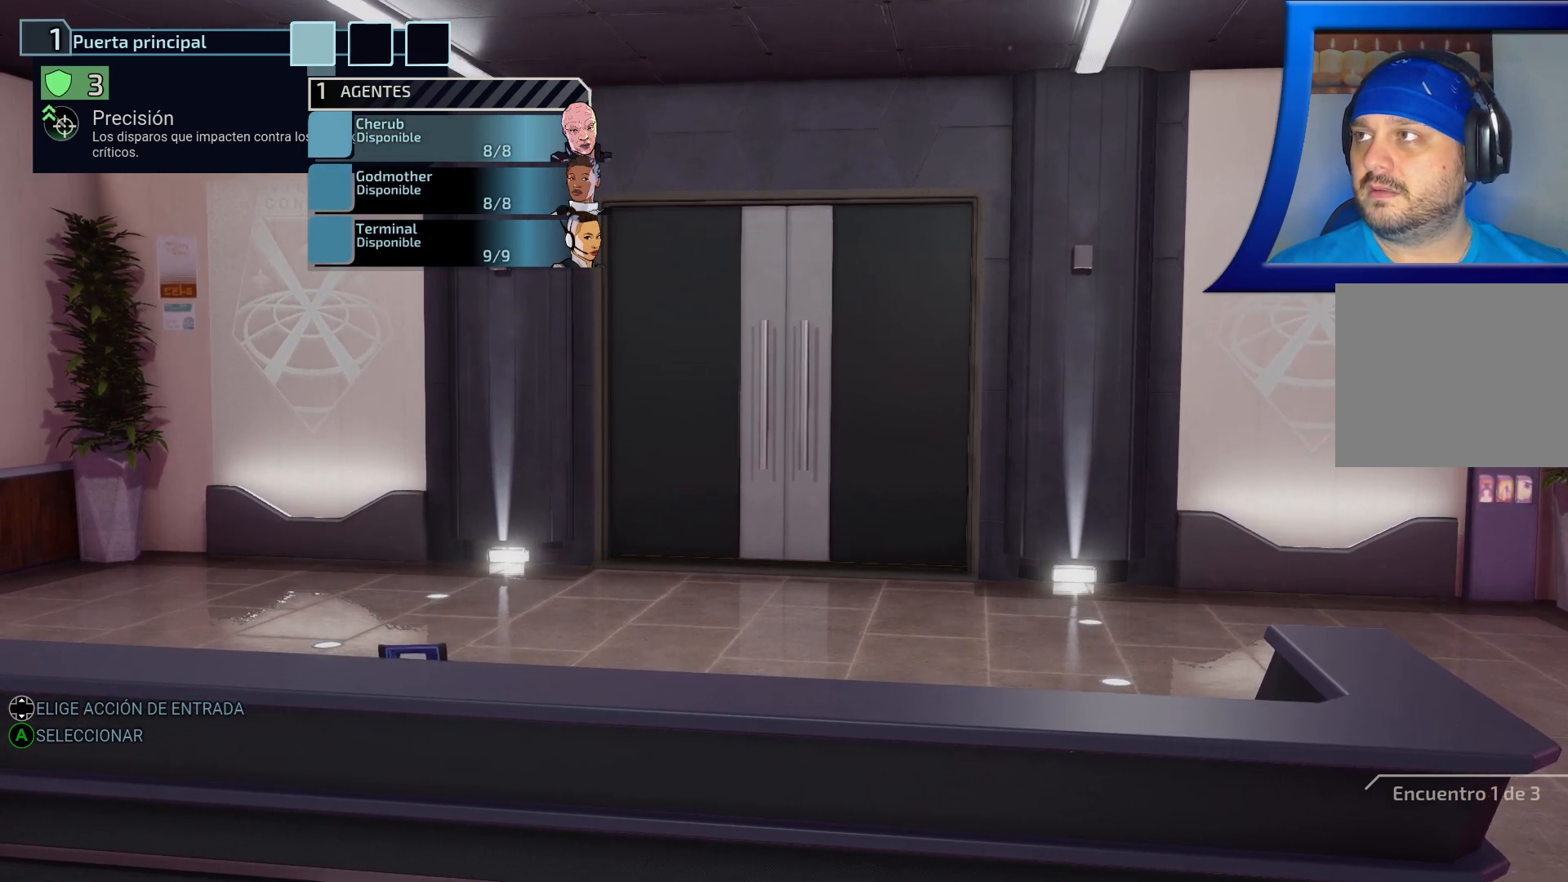
{"buttons": [], "left_stick": "center", "right_stick": "center", "events": []}
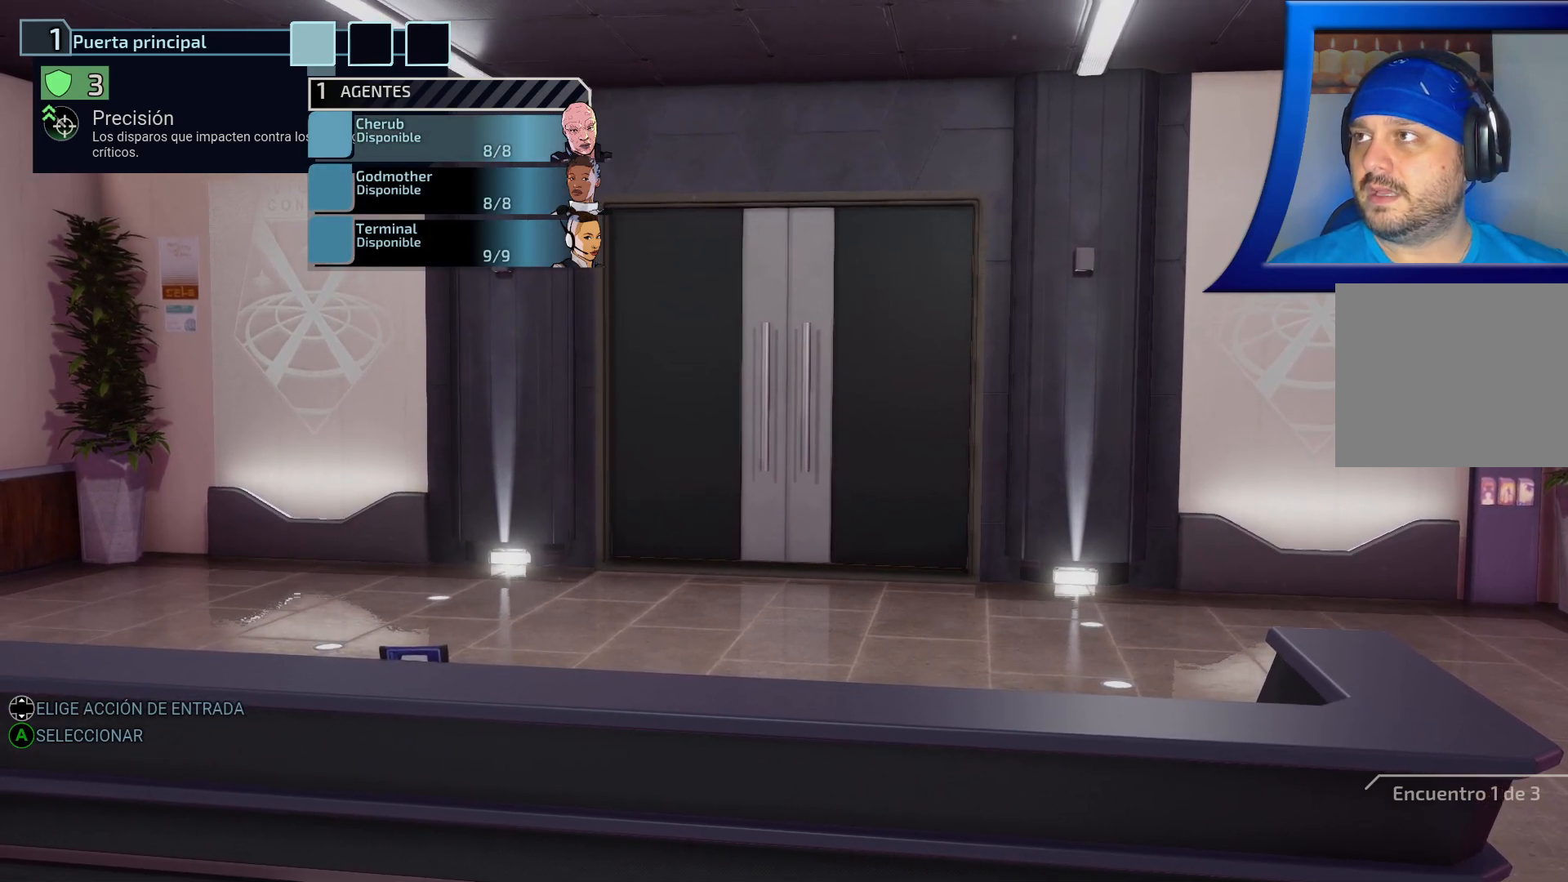
{"buttons": [], "left_stick": "center", "right_stick": "center", "events": [[450, "A", "down"], [500, "A", "up"]]}
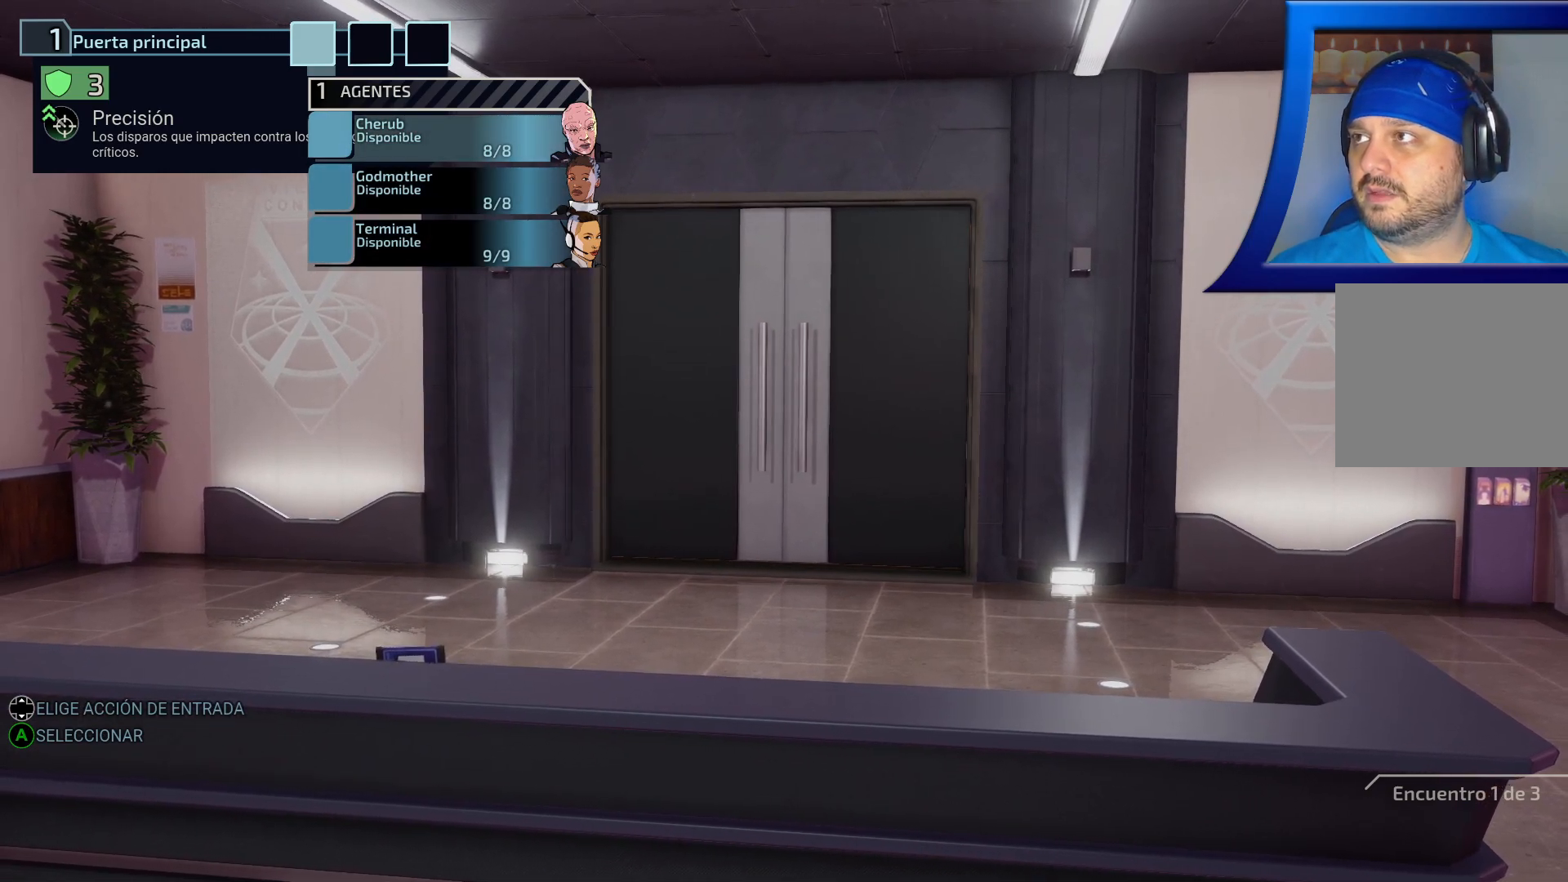
{"buttons": [], "left_stick": "center", "right_stick": "center", "events": []}
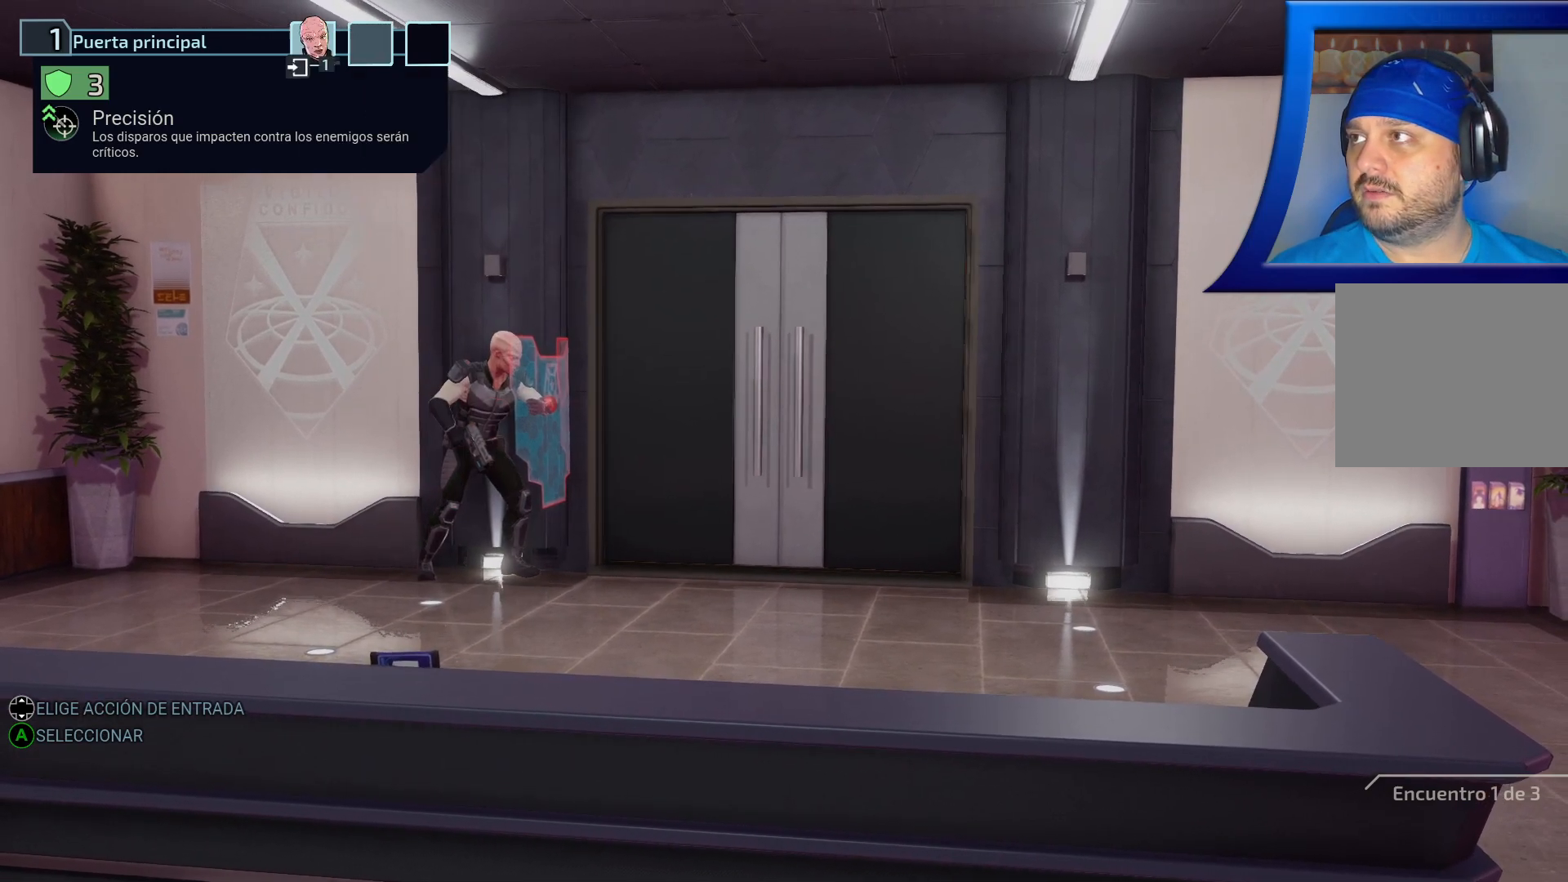
{"buttons": [], "left_stick": "center", "right_stick": "center", "events": []}
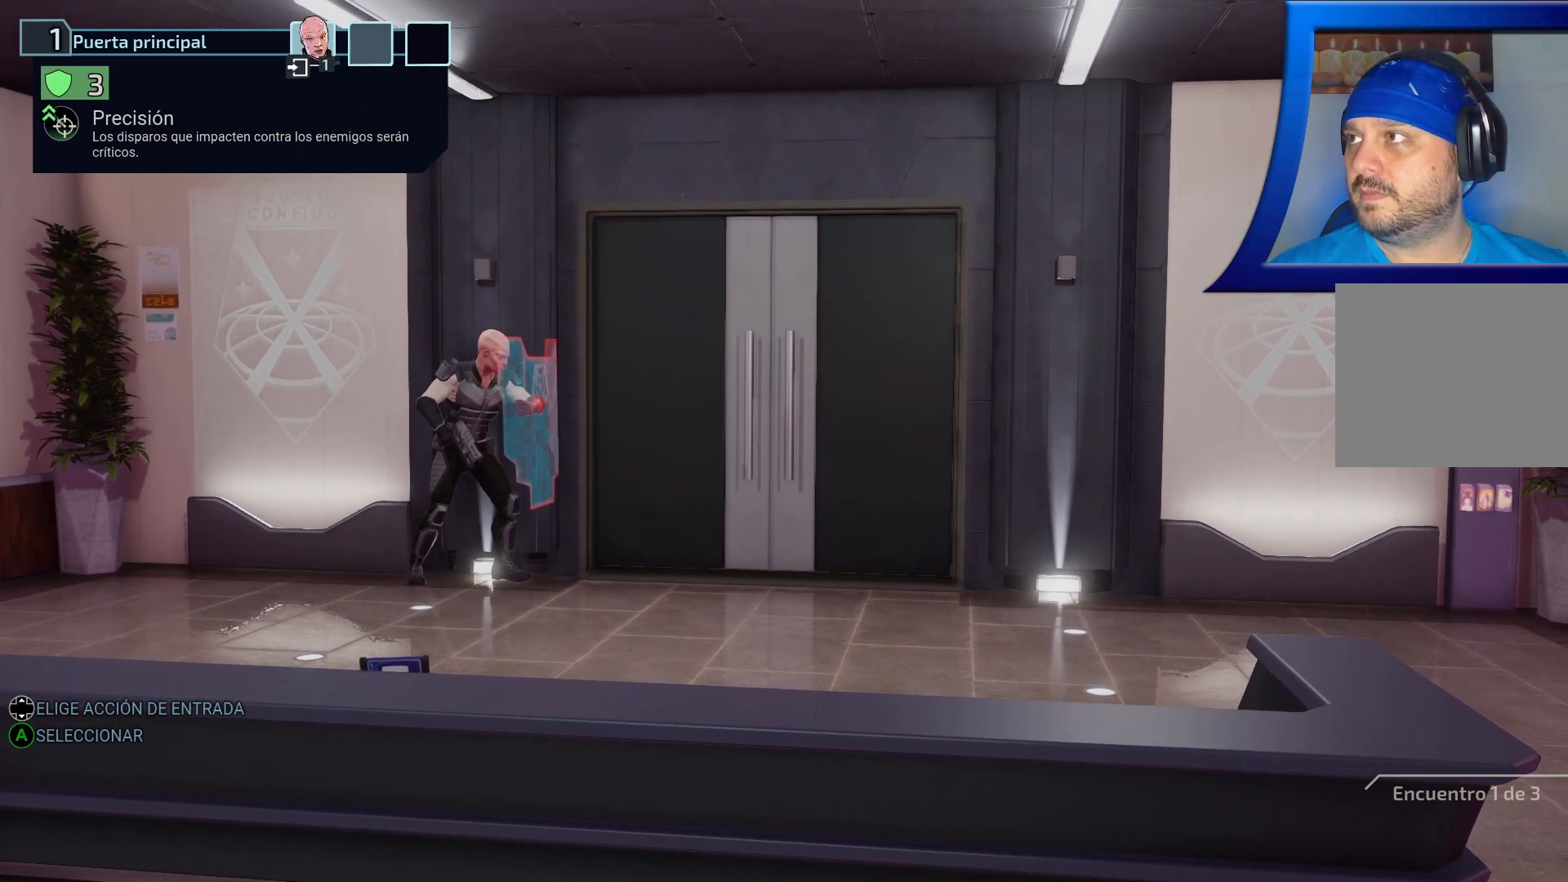
{"buttons": [], "left_stick": "center", "right_stick": "center", "events": []}
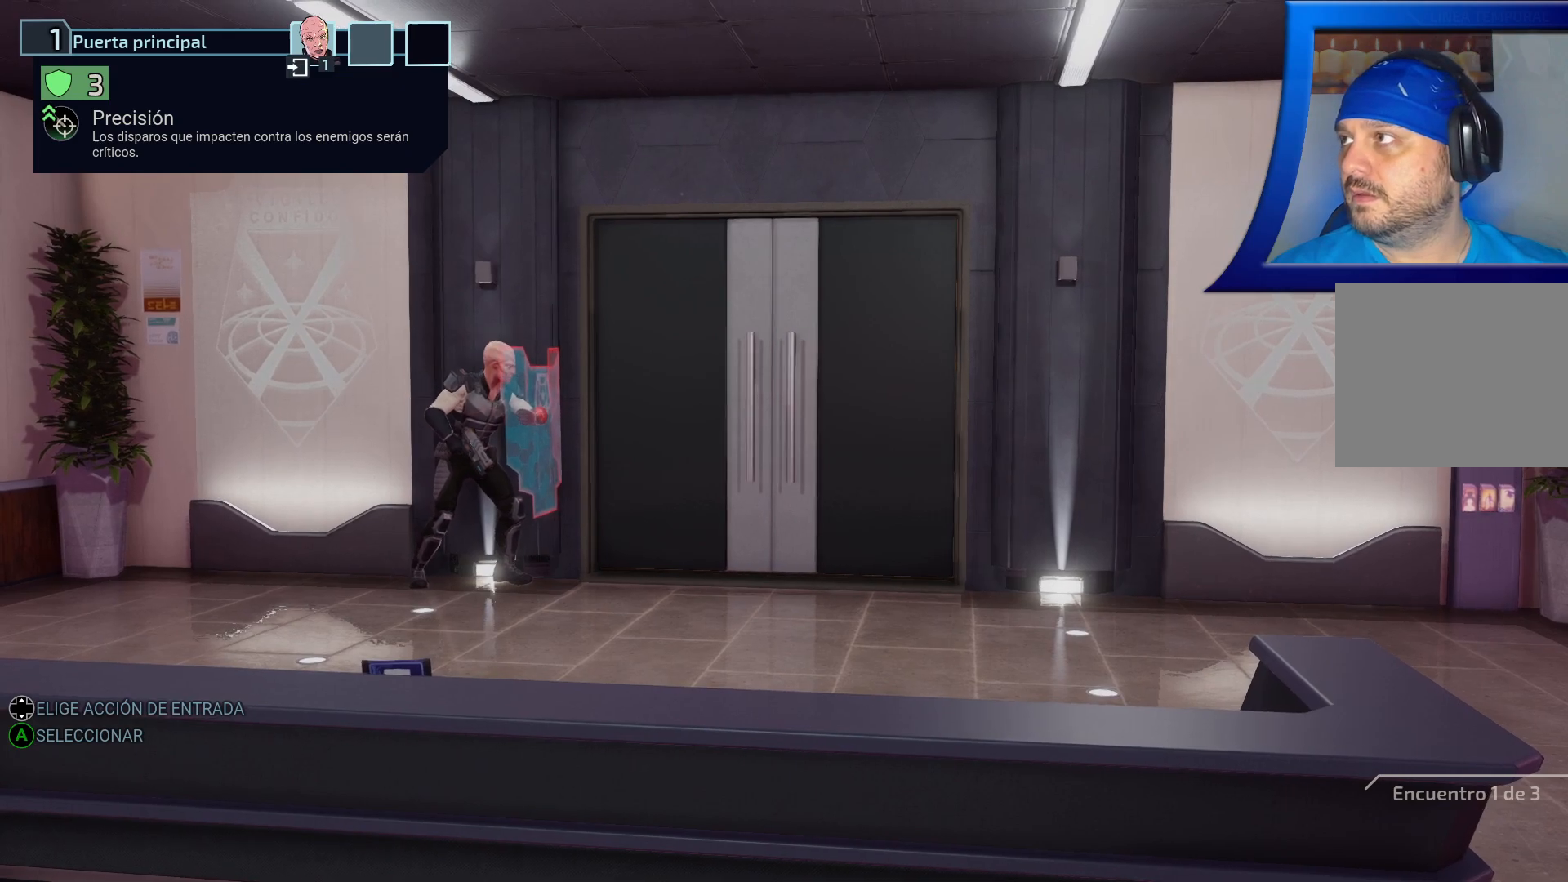
{"buttons": [], "left_stick": "center", "right_stick": "center", "events": []}
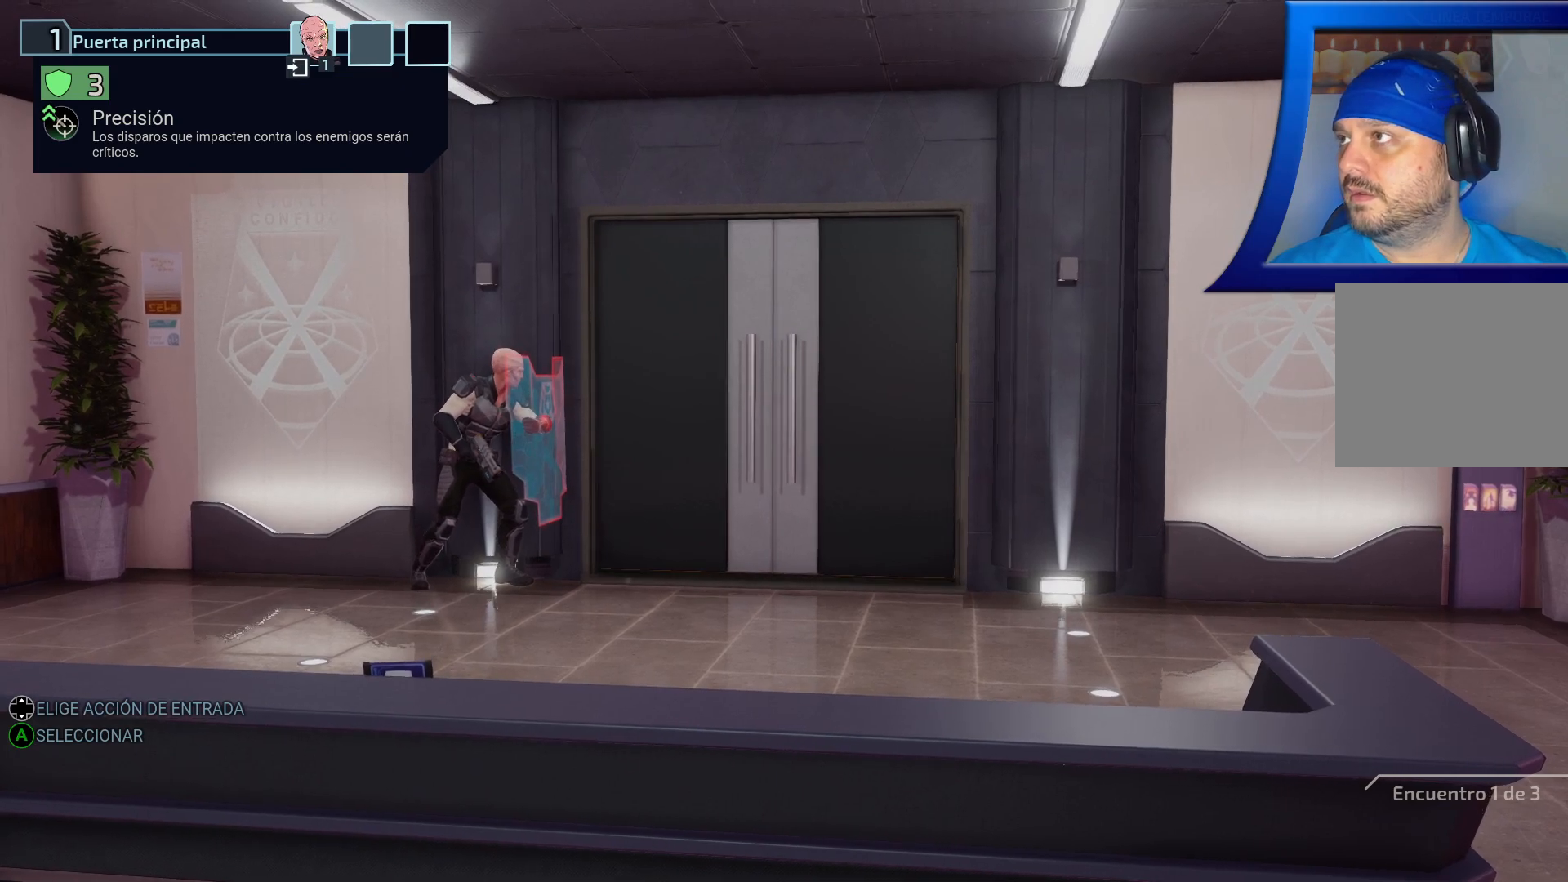
{"buttons": [], "left_stick": "center", "right_stick": "center", "events": []}
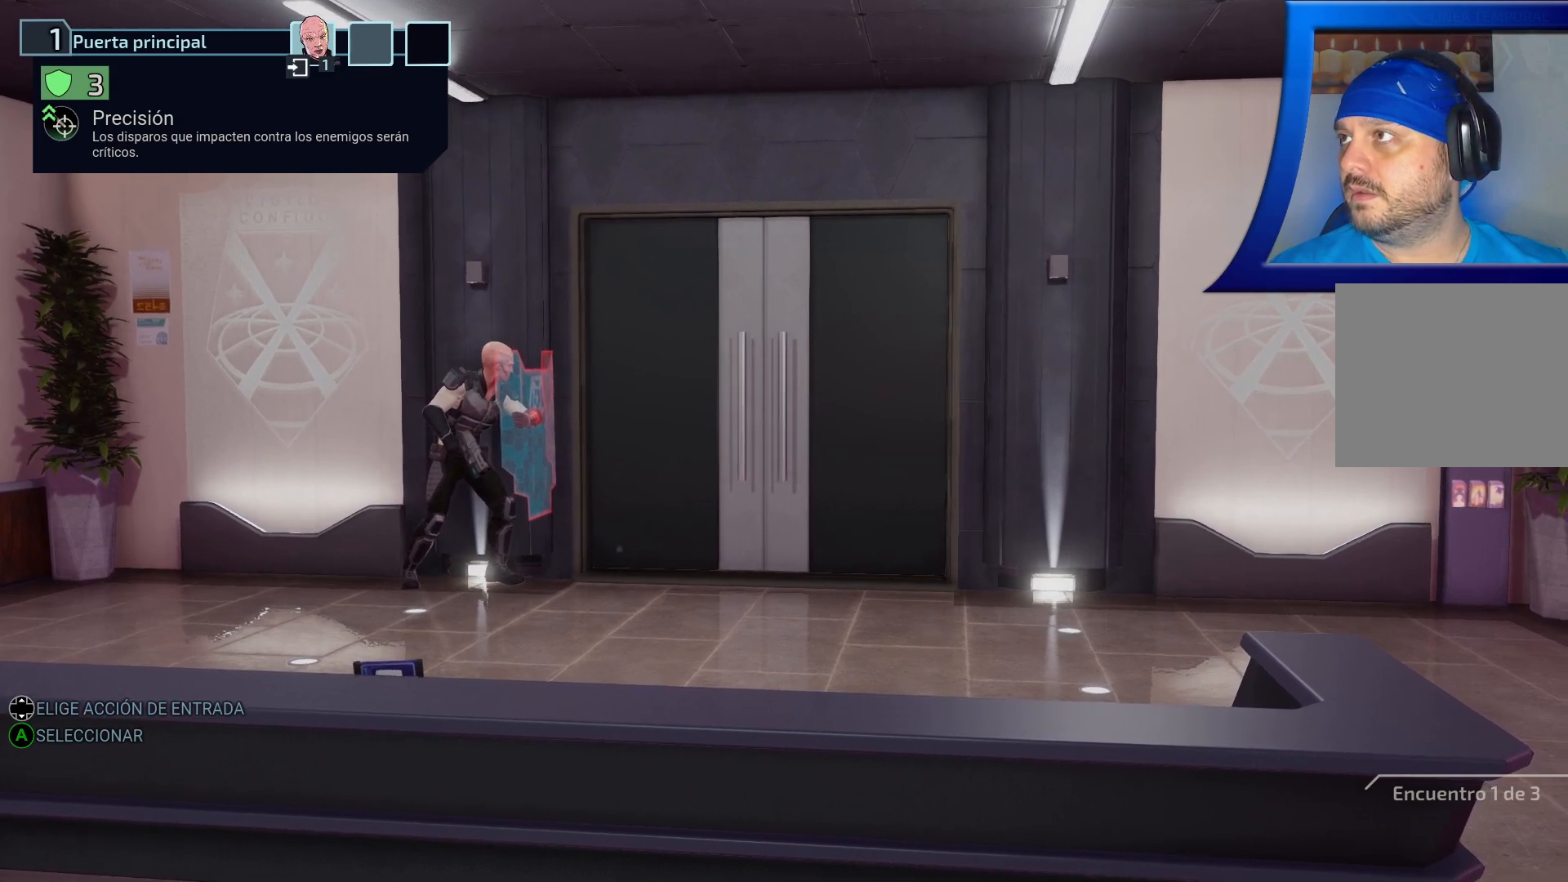
{"buttons": [], "left_stick": "center", "right_stick": "center", "events": [[50, "X", "down"], [117, "X", "up"]]}
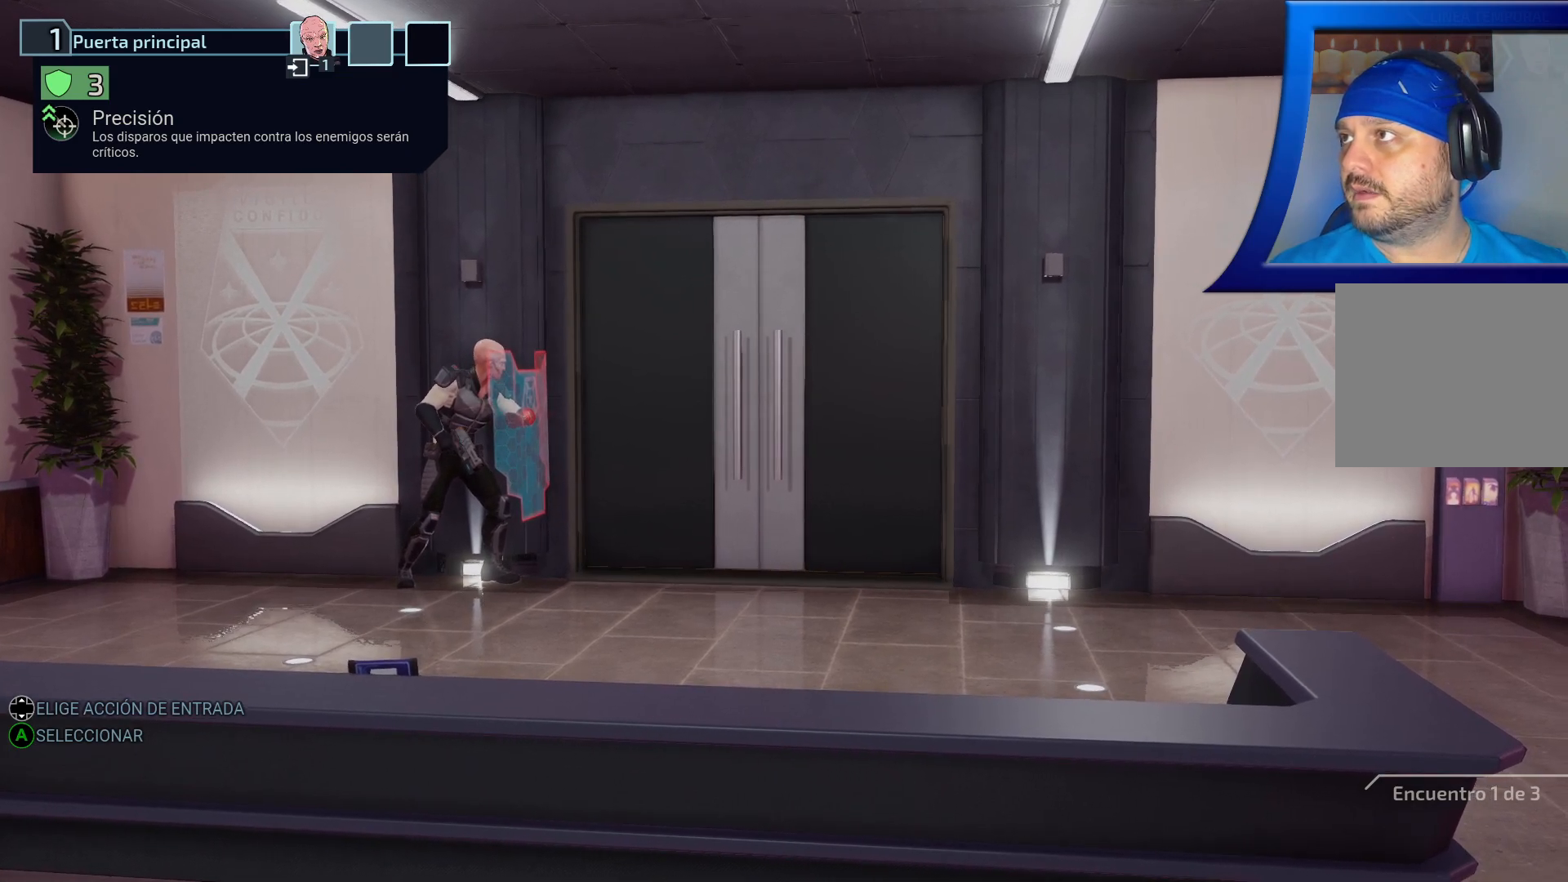
{"buttons": [], "left_stick": "center", "right_stick": "center", "events": [[300, "X", "down"], [483, "X", "up"]]}
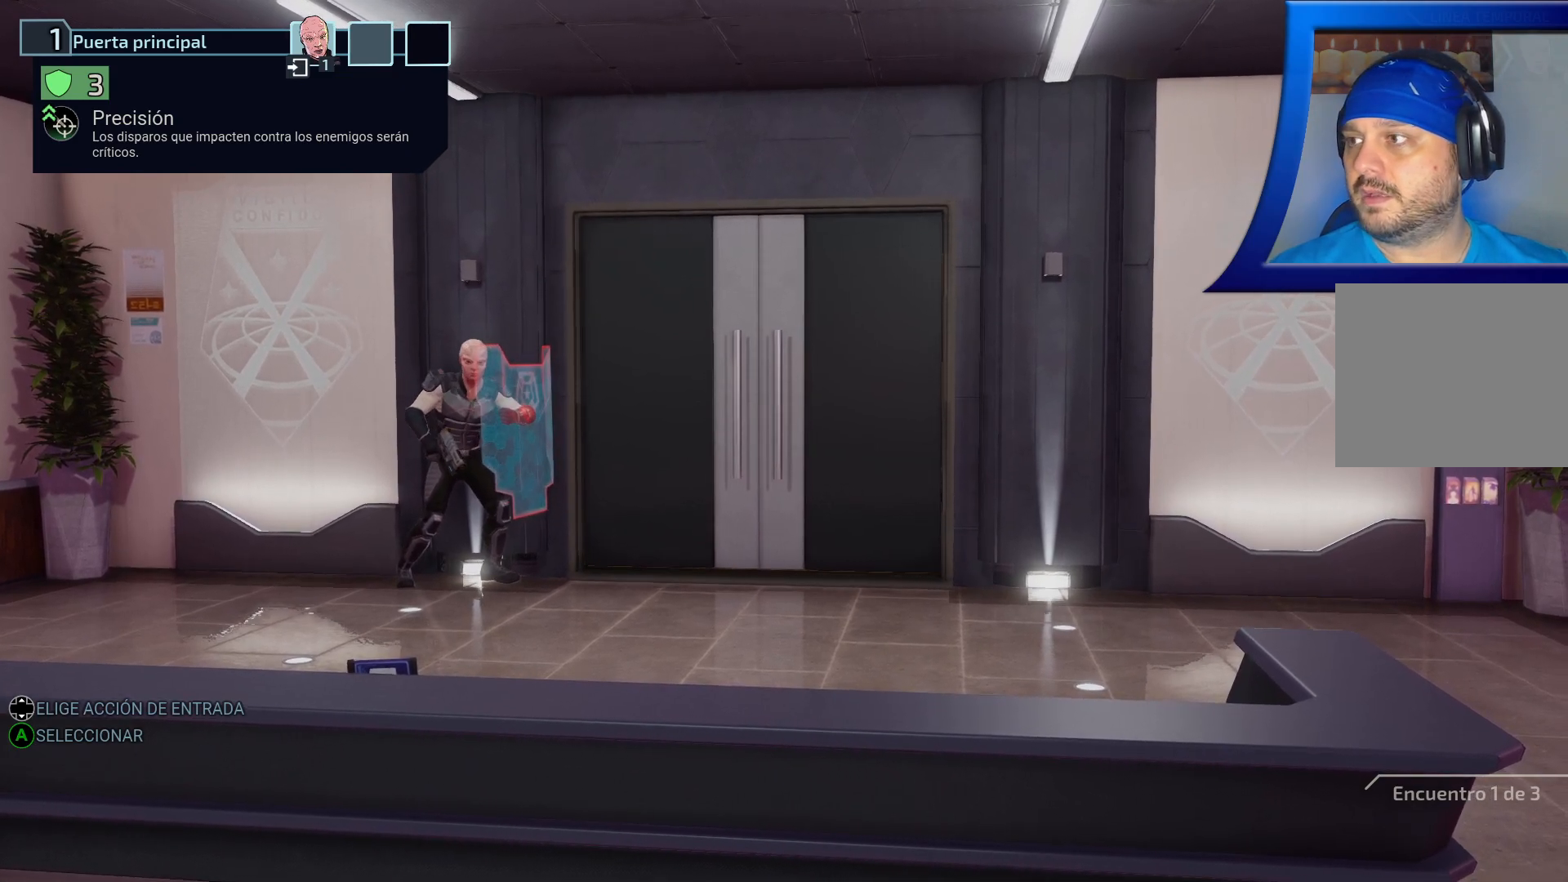
{"buttons": [], "left_stick": "center", "right_stick": "center", "events": []}
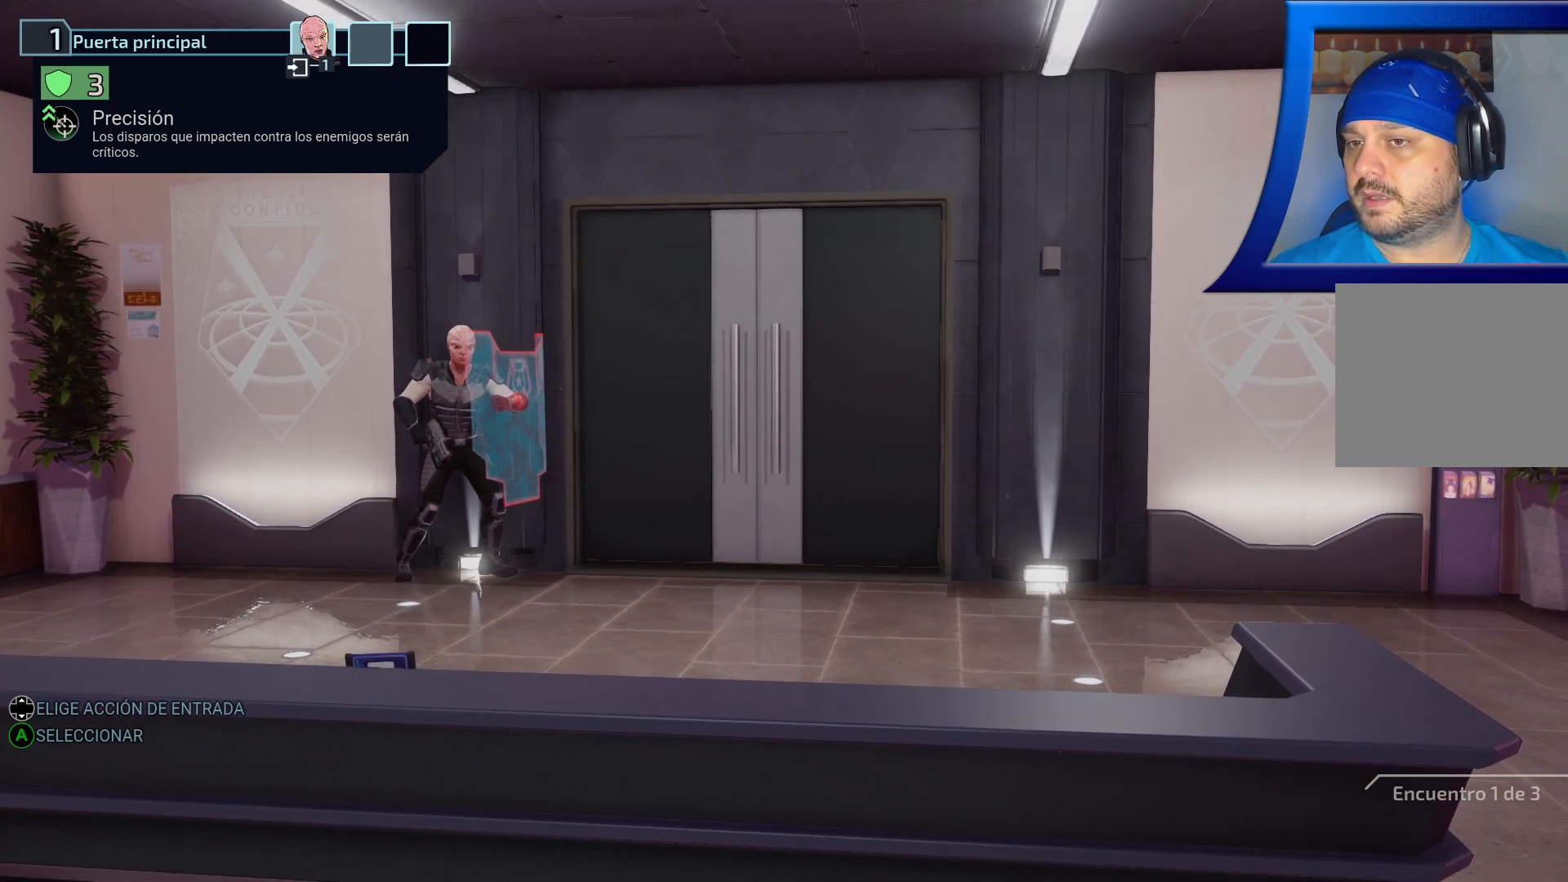
{"buttons": [], "left_stick": "center", "right_stick": "center", "events": []}
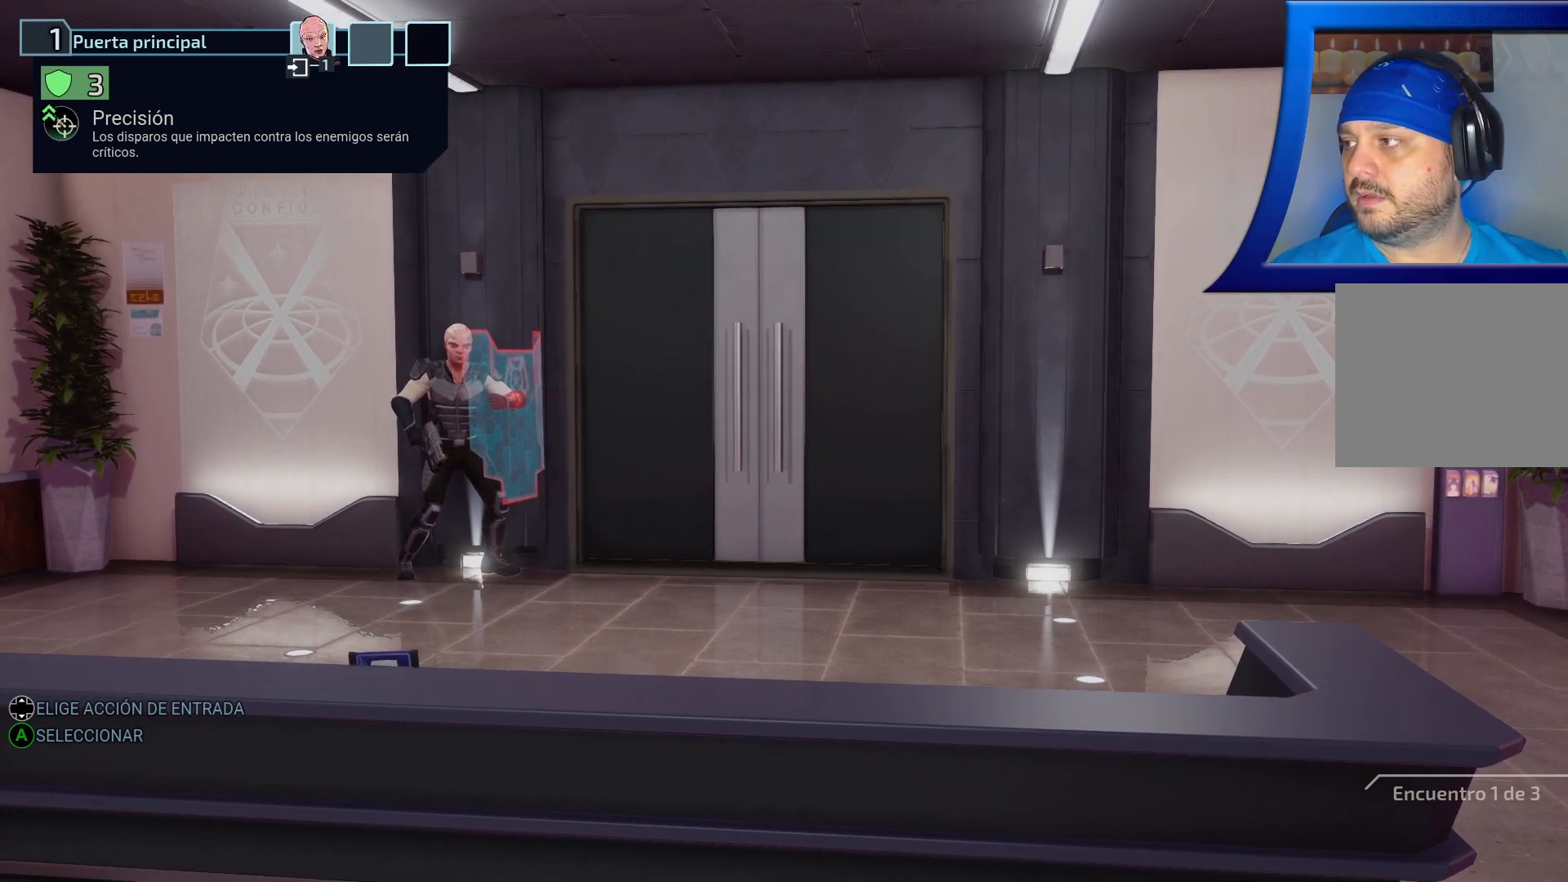
{"buttons": [], "left_stick": "center", "right_stick": "center", "events": [[83, "B", "down"], [217, "B", "up"]]}
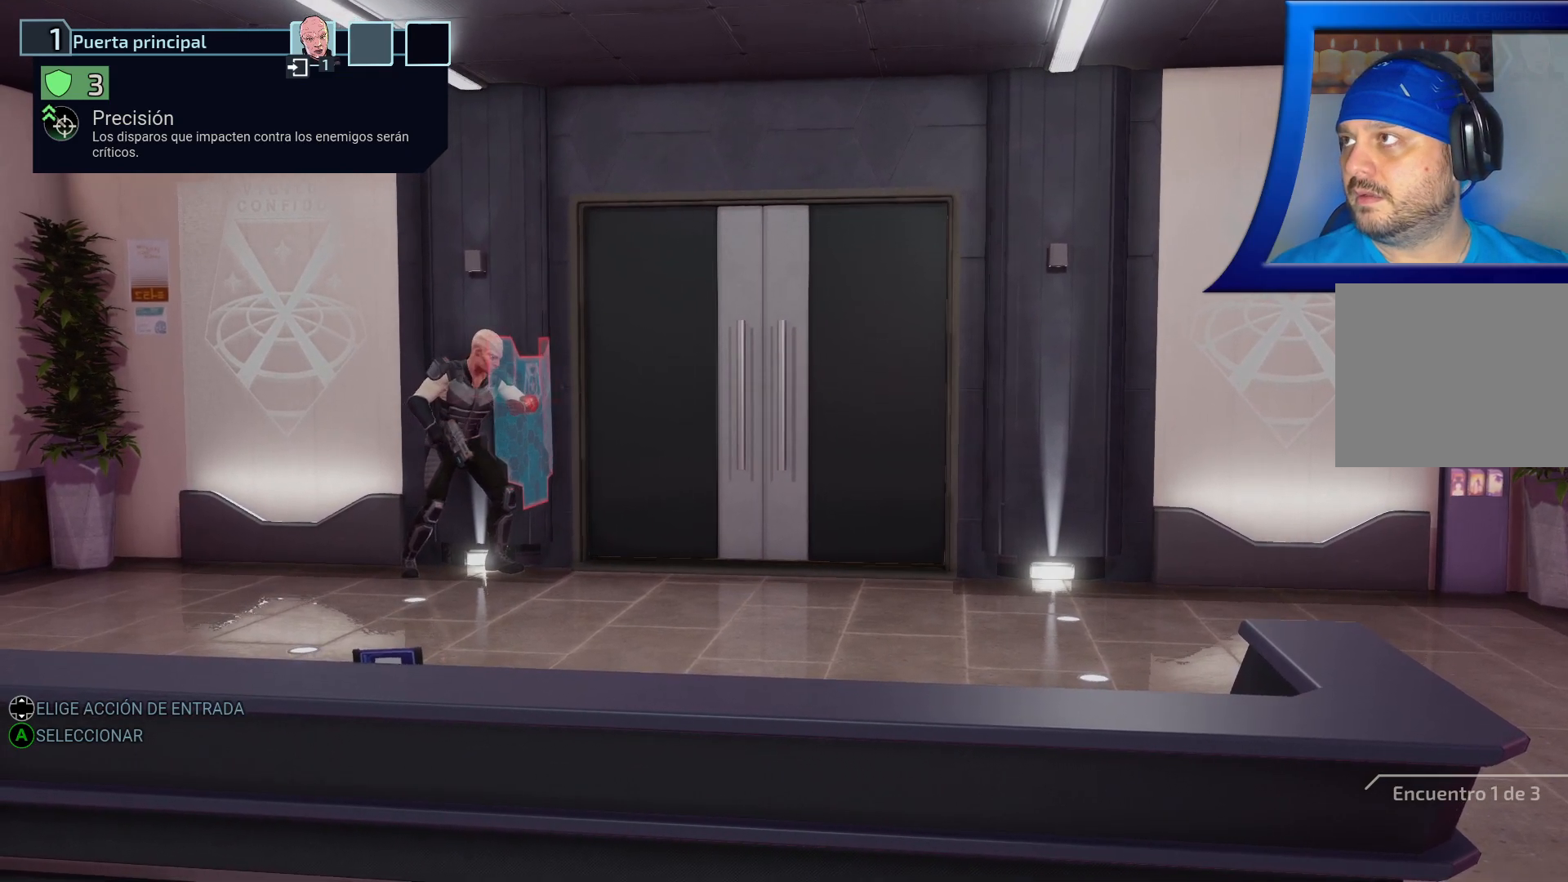
{"buttons": [], "left_stick": "center", "right_stick": "center", "events": [[133, "Y", "down"], [283, "Y", "up"]]}
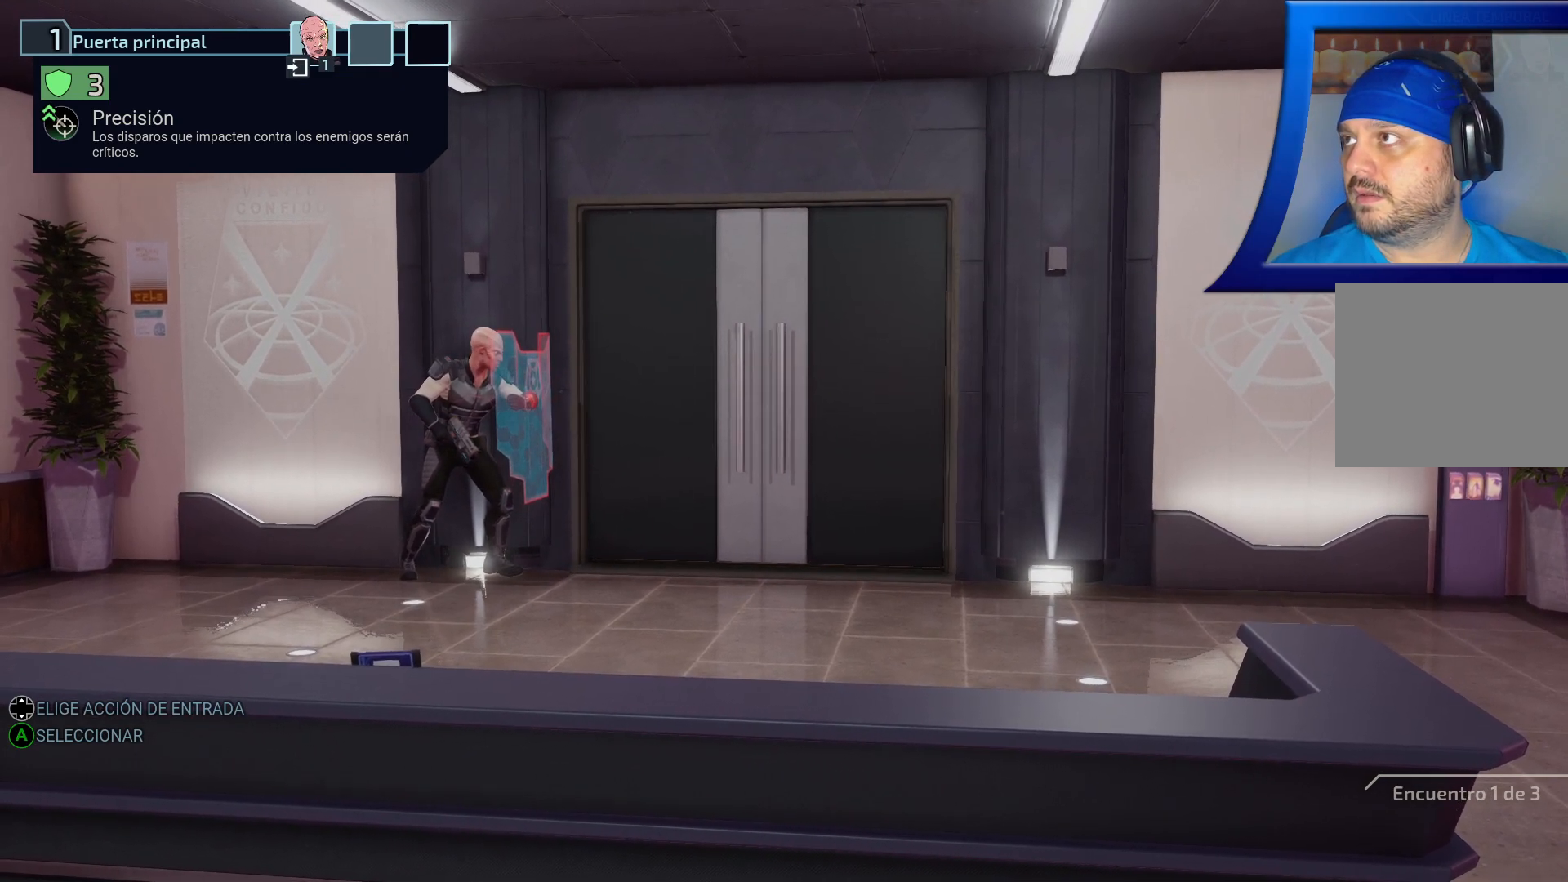
{"buttons": [], "left_stick": "center", "right_stick": "center", "events": [[50, "X", "down"], [200, "X", "up"], [283, "DPAD_LEFT", "down"], [467, "DPAD_LEFT", "up"]]}
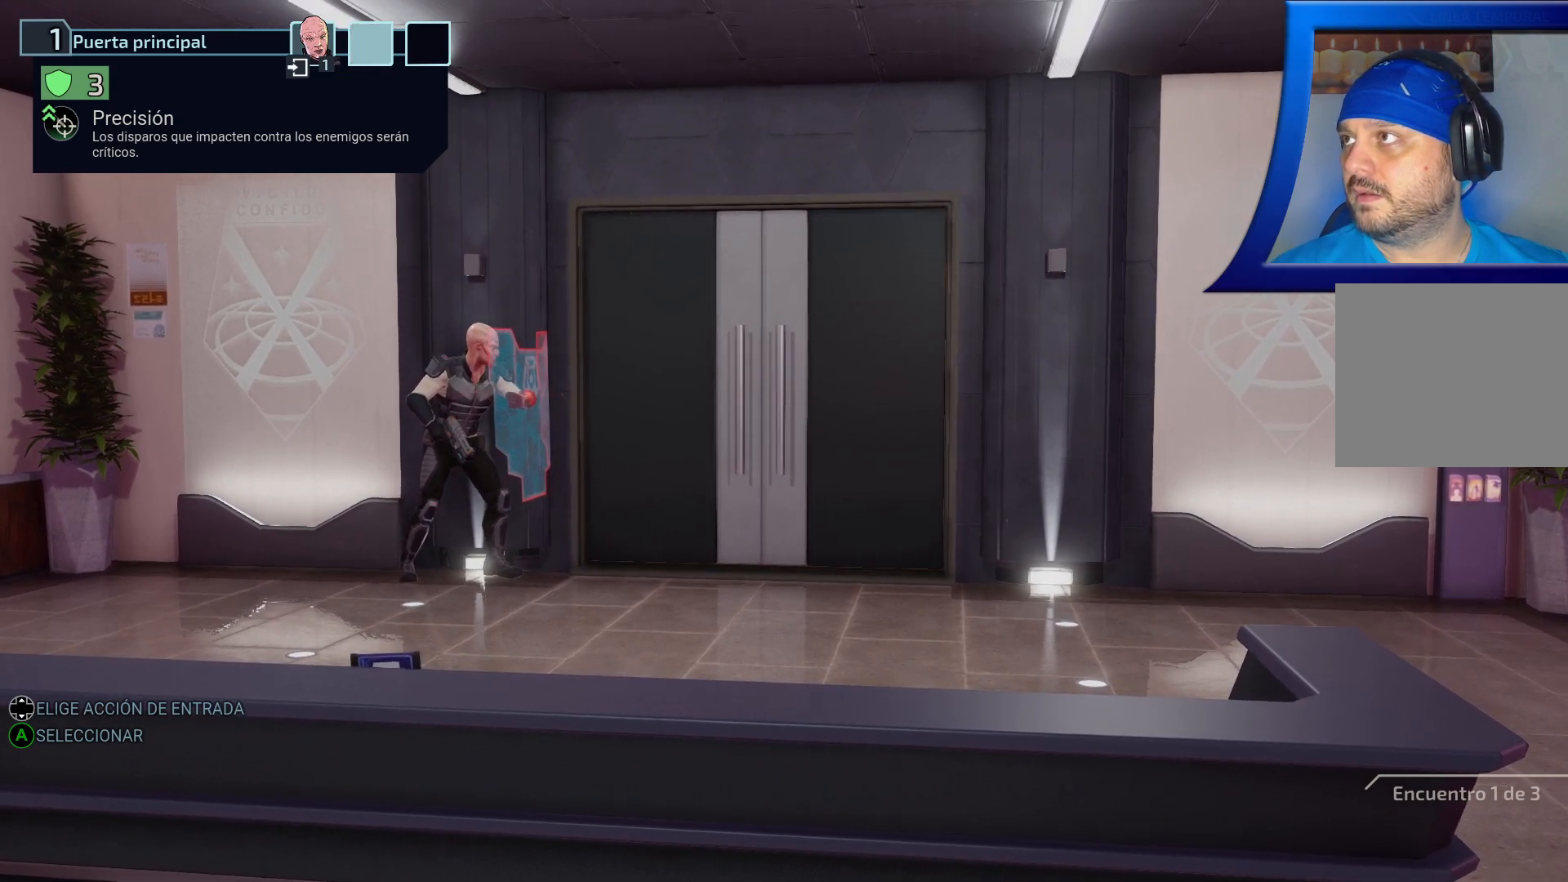
{"buttons": [], "left_stick": "center", "right_stick": "center", "events": []}
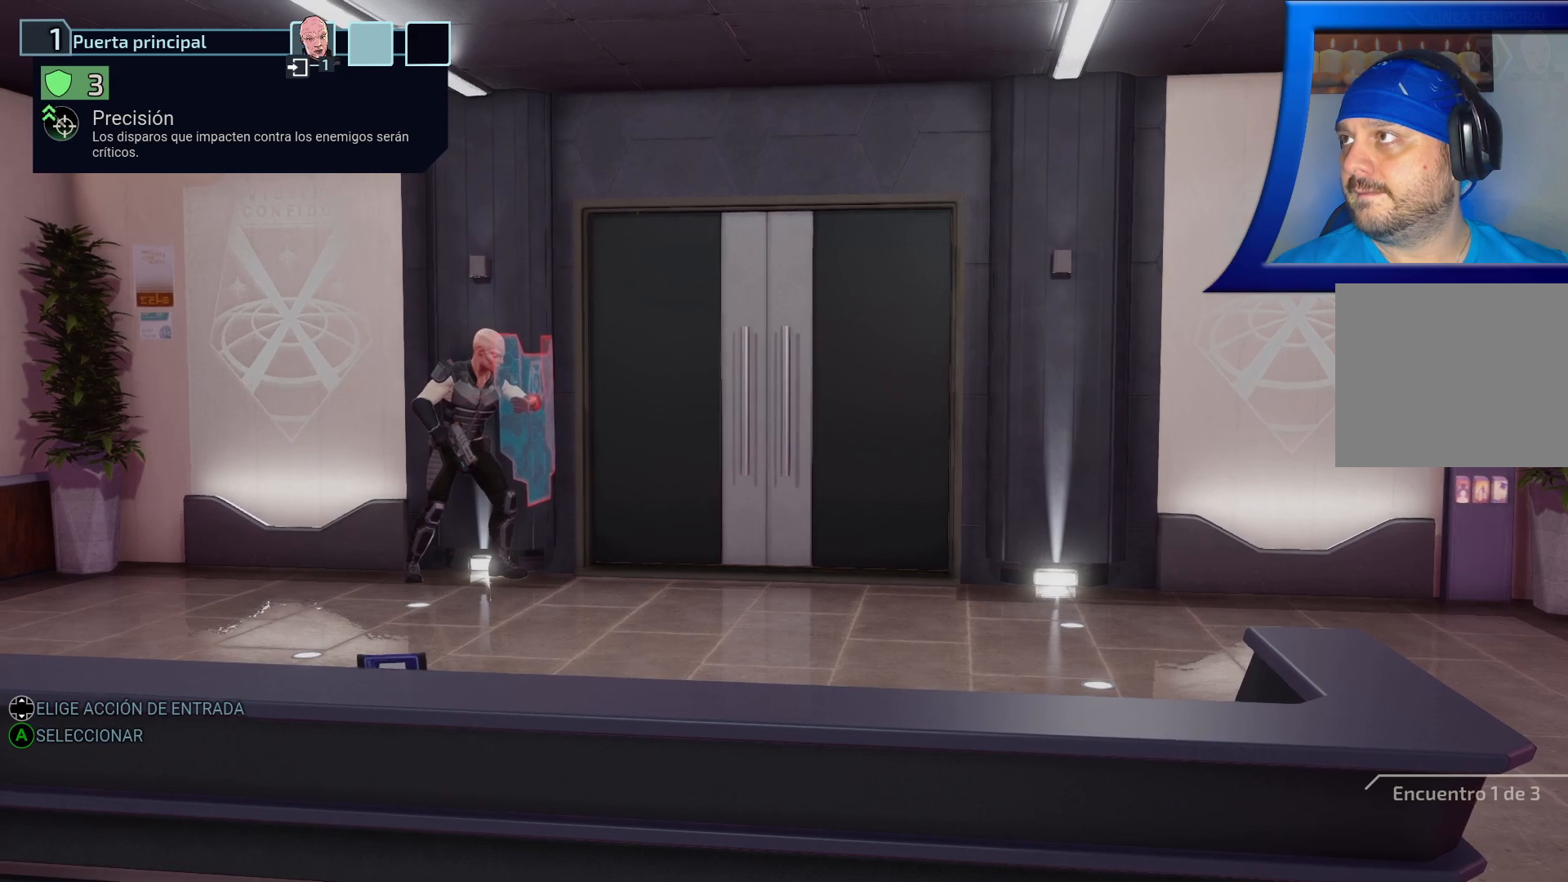
{"buttons": [], "left_stick": "center", "right_stick": "center", "events": [[117, "DPAD_RIGHT", "down"], [300, "DPAD_RIGHT", "up"]]}